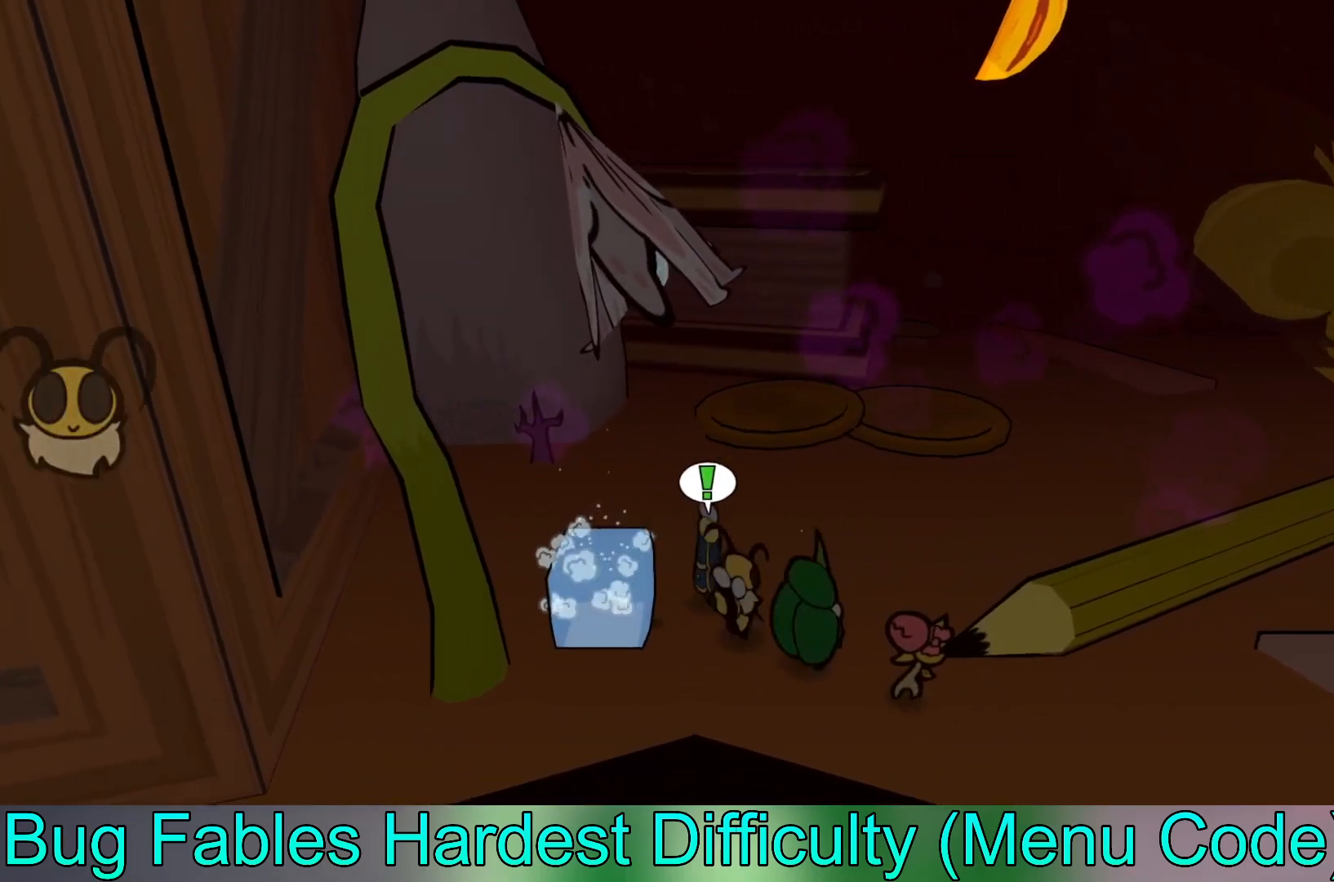
Gameplay with a controller (Xbox layout); each line is a JSON object with the inputs held at the frame after it. "events" lists button and stick changes between this image and that frame as [ms after this image, input, new state], when the widget could be followed in between. Not read: right_stick.
{"buttons": [], "left_stick": "left", "events": [[50, "left_stick", "up-left"], [200, "left_stick", "left"], [367, "X", "down"], [483, "X", "up"]]}
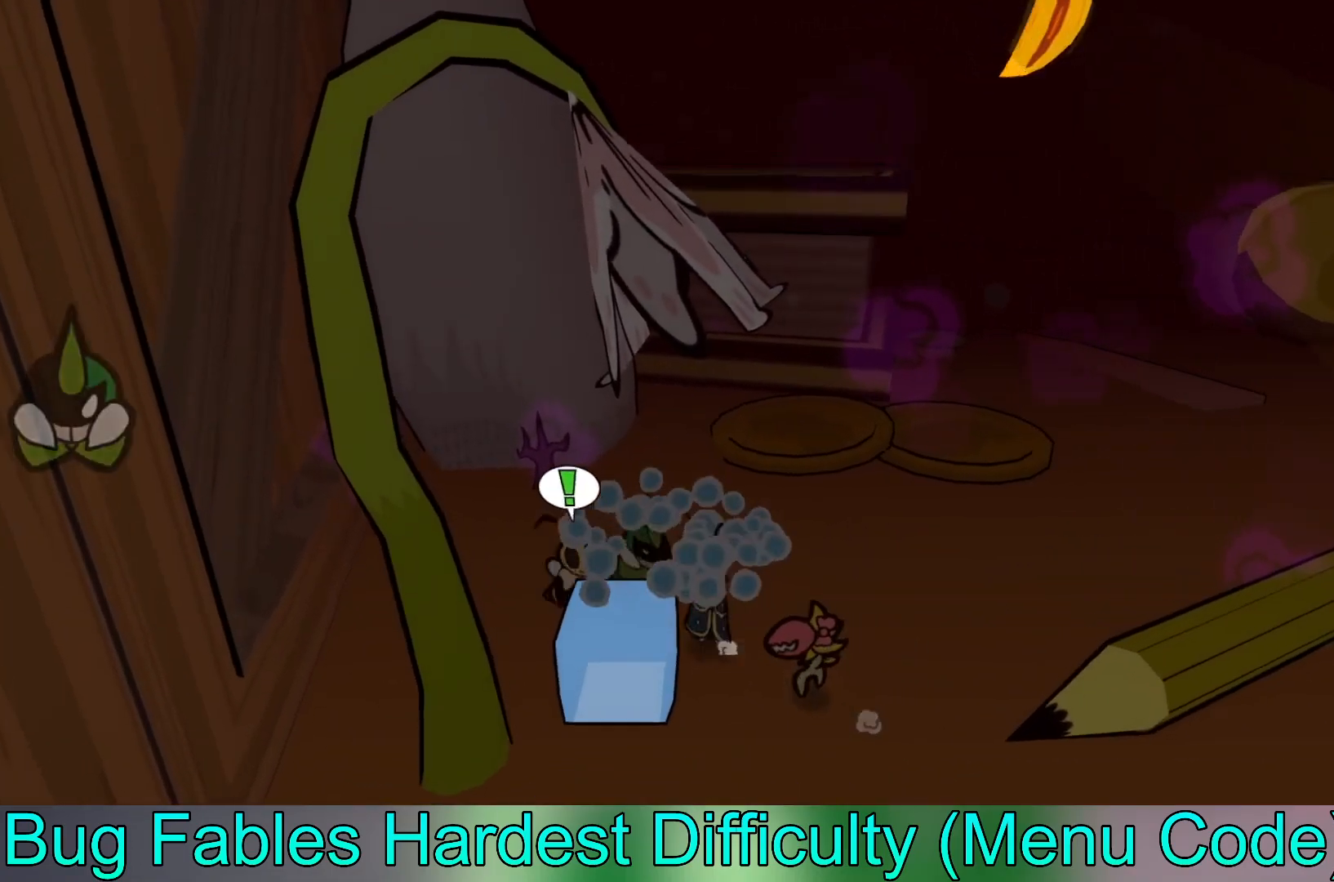
{"buttons": ["B"], "left_stick": "right", "events": [[17, "left_stick", "down-left"], [217, "left_stick", "down"], [383, "left_stick", "down-right"], [433, "B", "down"], [483, "left_stick", "right"]]}
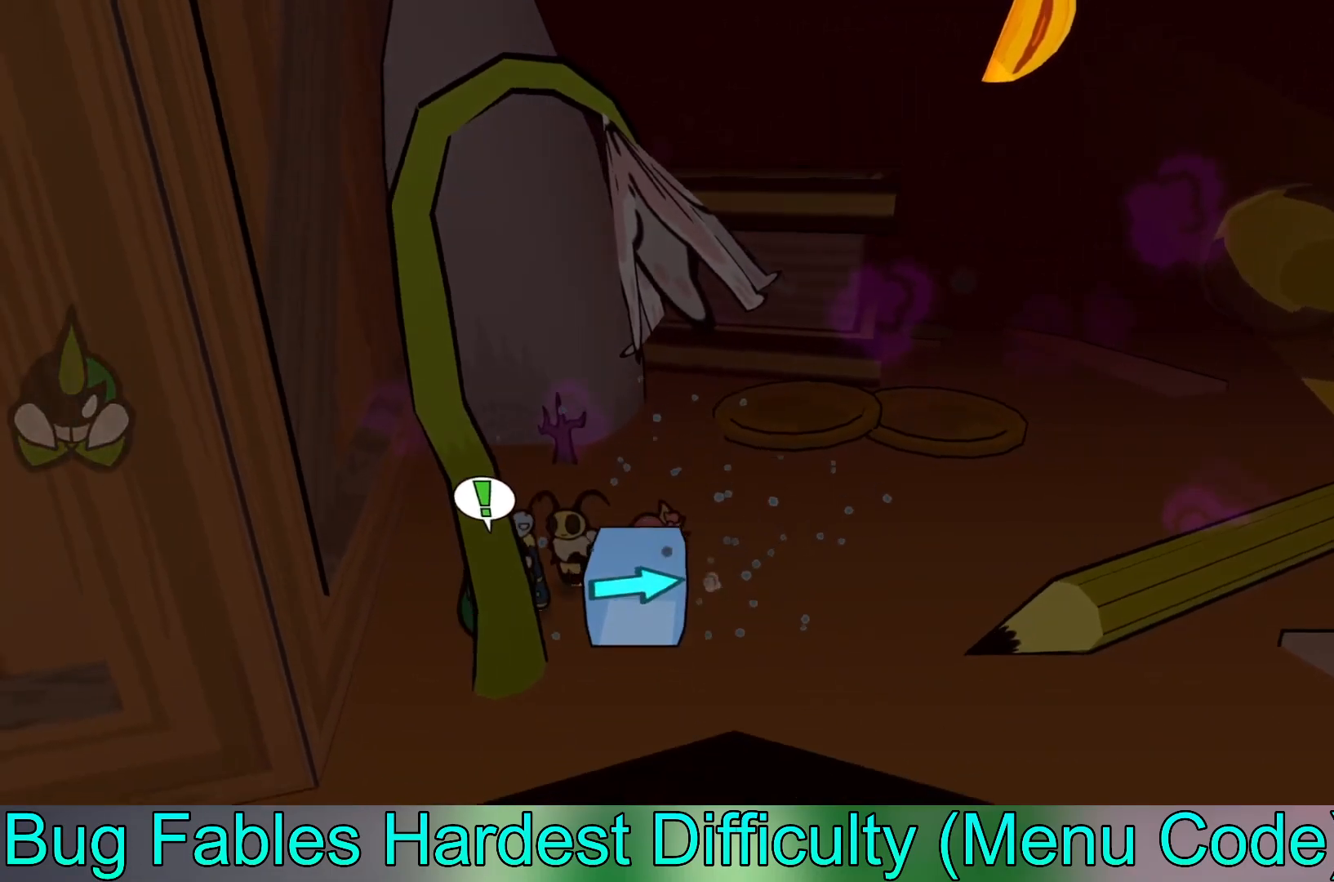
{"buttons": [], "left_stick": "up-right", "events": [[50, "B", "up"], [267, "left_stick", "up-right"]]}
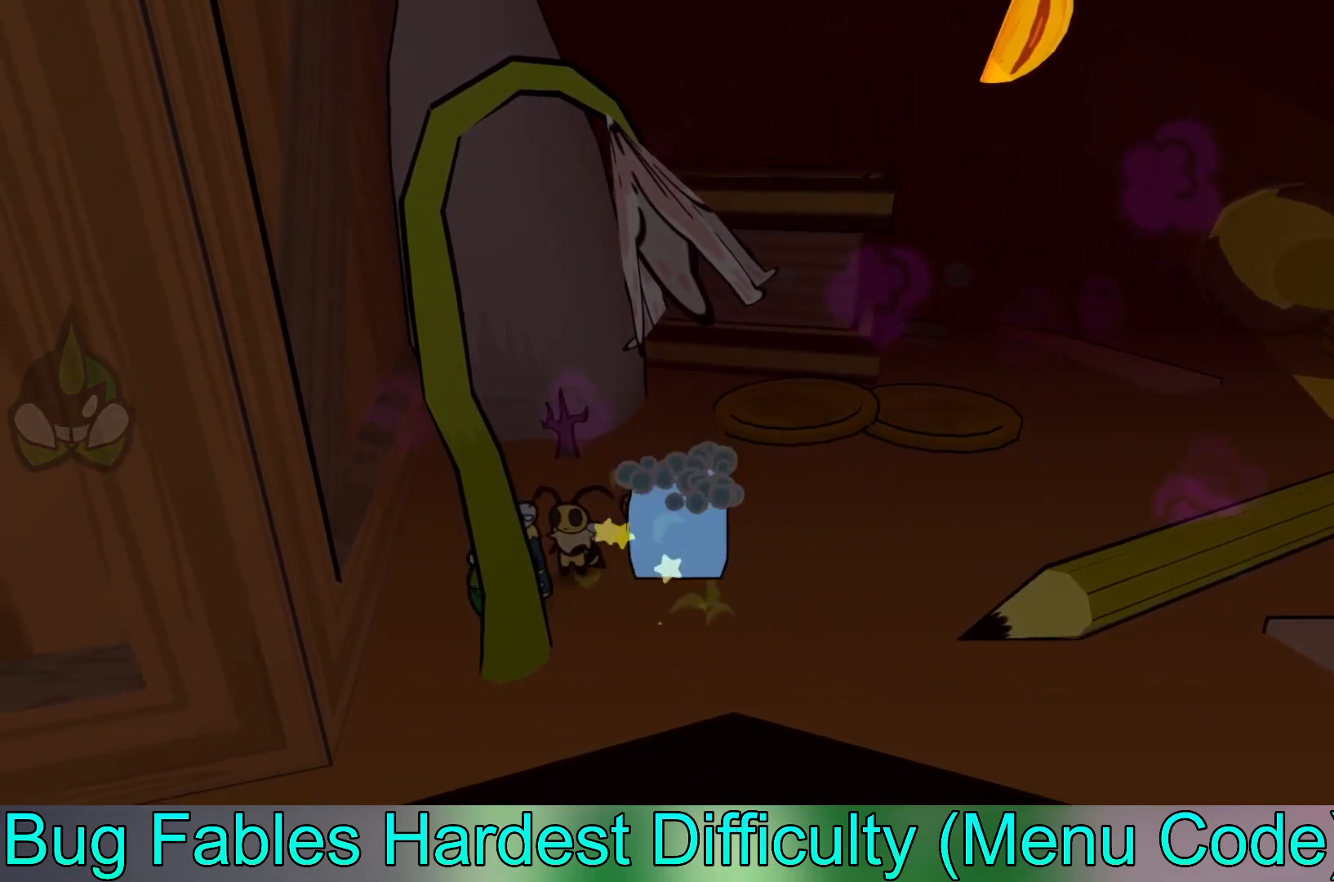
{"buttons": [], "left_stick": "right", "events": [[333, "B", "down"], [450, "B", "up"], [500, "left_stick", "right"]]}
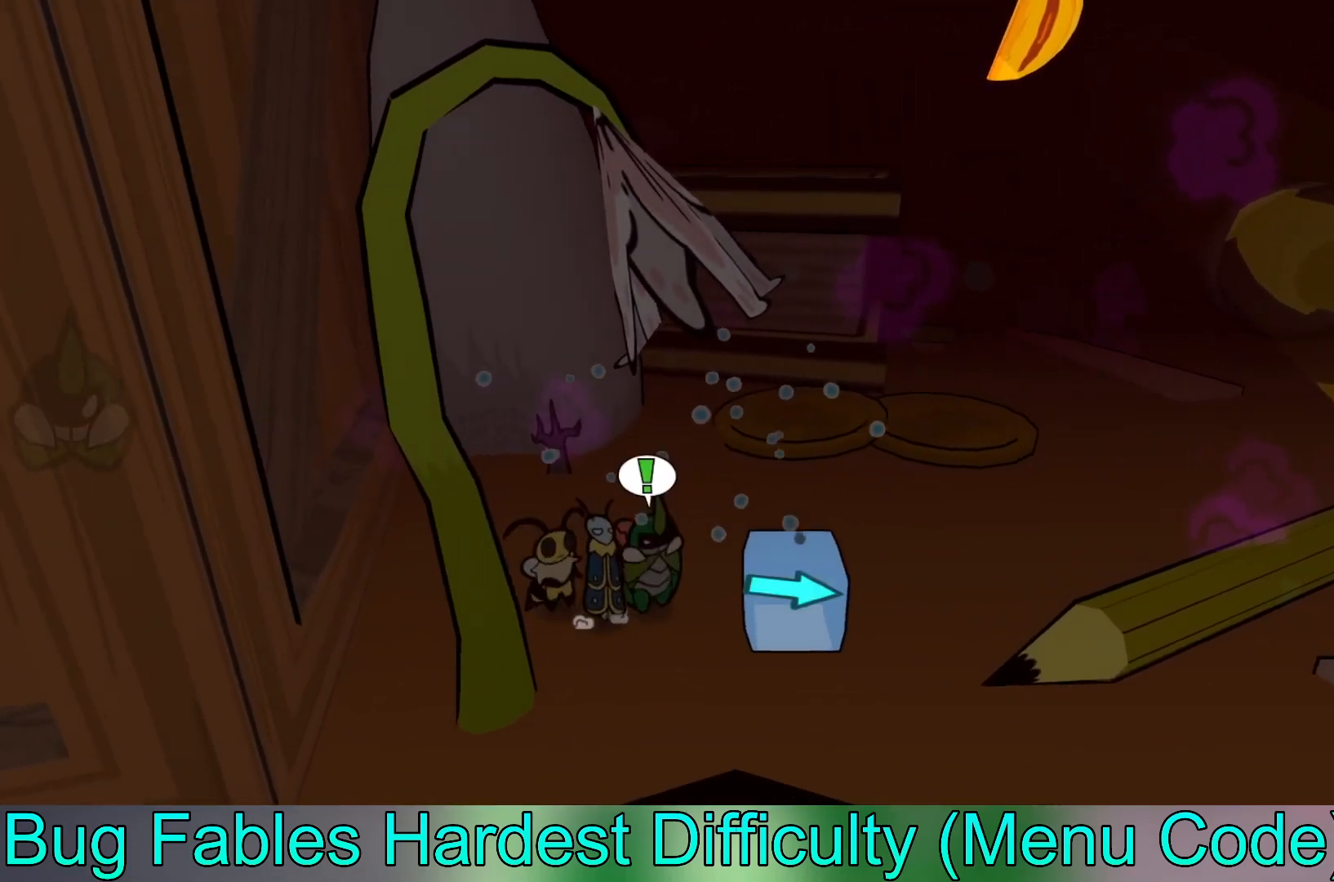
{"buttons": [], "left_stick": "right", "events": []}
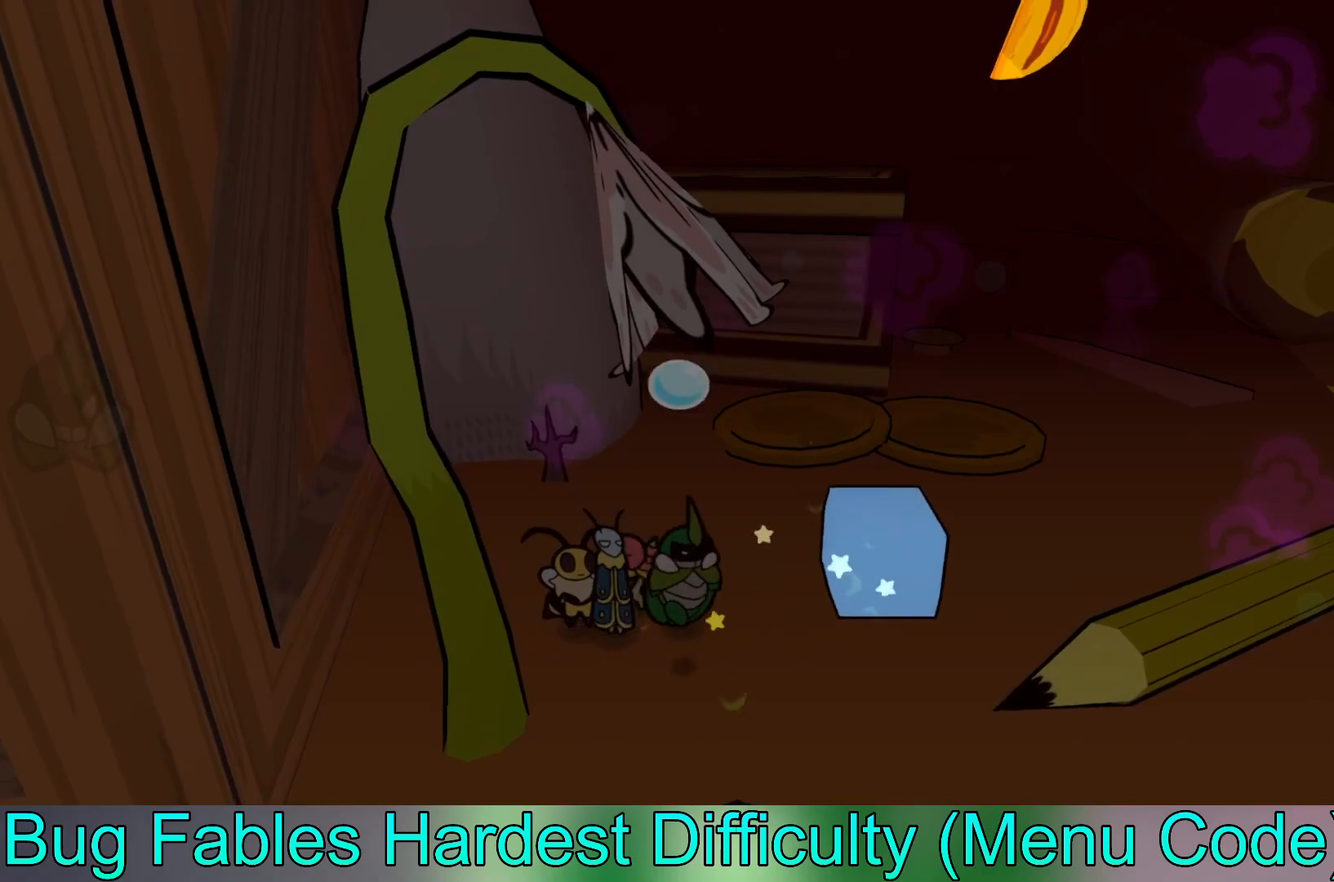
{"buttons": ["B"], "left_stick": "down-right", "events": [[200, "left_stick", "down-right"], [467, "B", "down"]]}
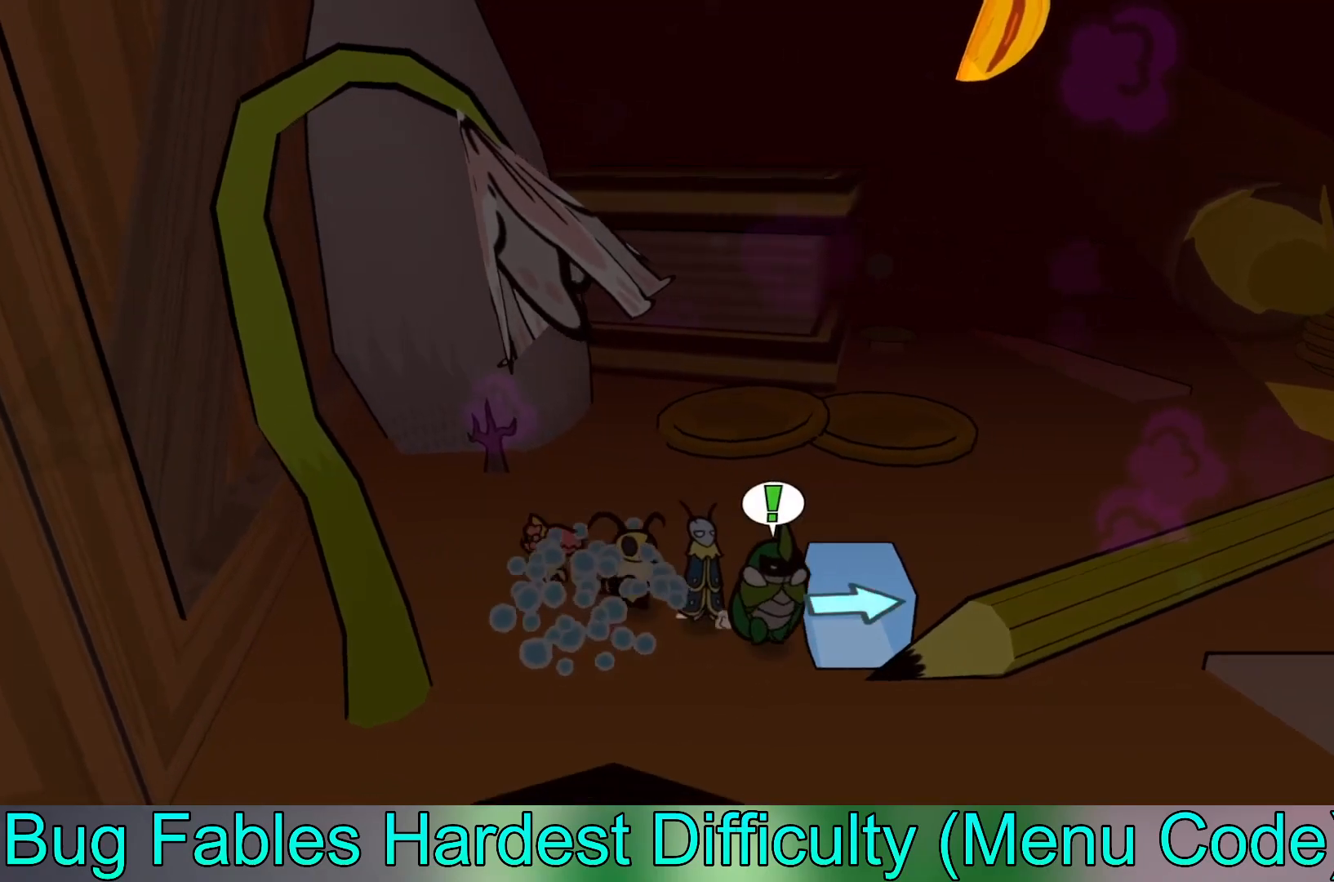
{"buttons": [], "left_stick": "up-right", "events": [[67, "B", "up"], [217, "left_stick", "center"], [483, "left_stick", "up-right"]]}
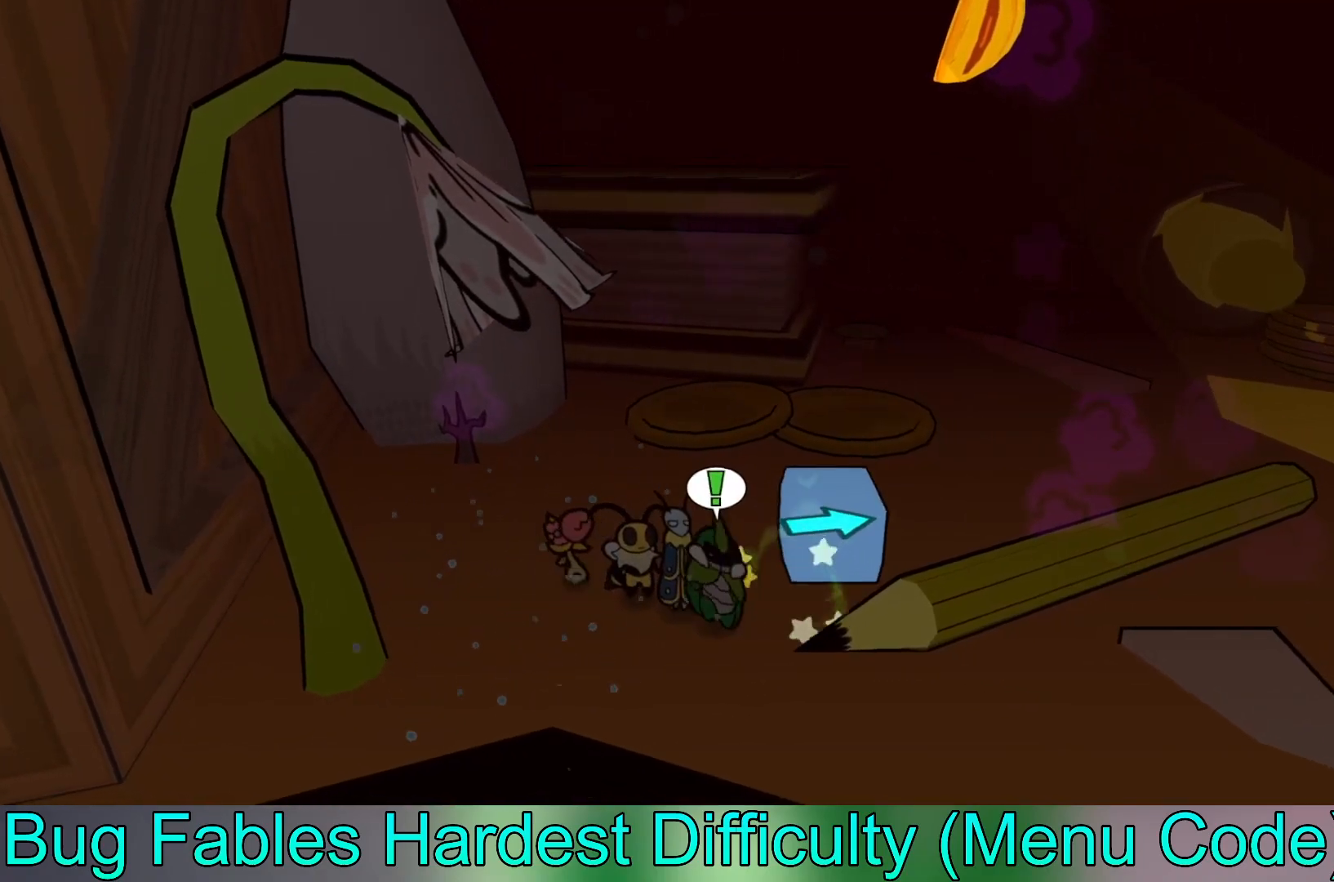
{"buttons": [], "left_stick": "right", "events": [[350, "left_stick", "right"], [367, "B", "down"], [483, "B", "up"]]}
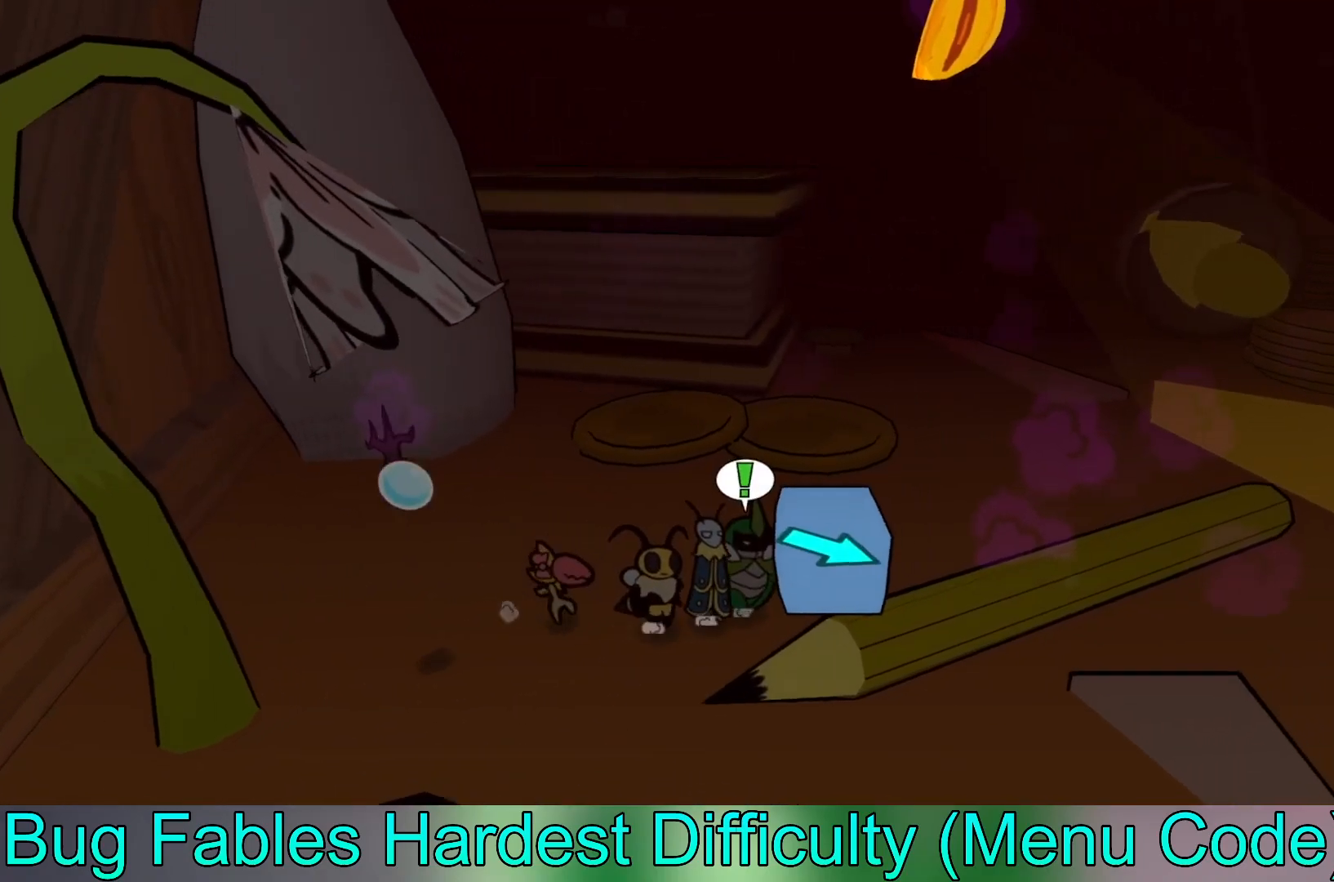
{"buttons": [], "left_stick": "down-right", "events": [[83, "left_stick", "center"], [400, "left_stick", "down-right"]]}
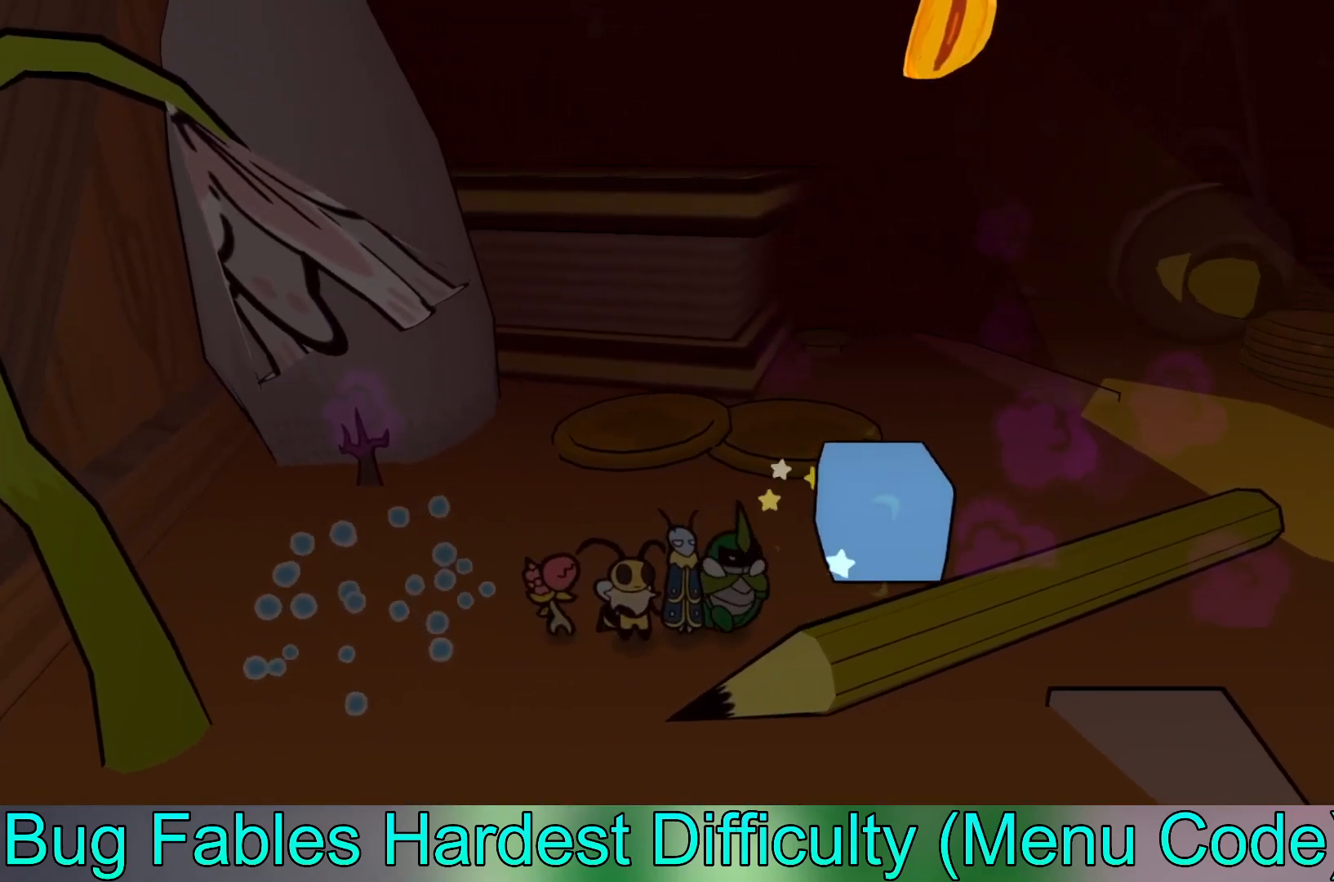
{"buttons": [], "left_stick": "down-right", "events": [[50, "A", "down"], [200, "A", "up"]]}
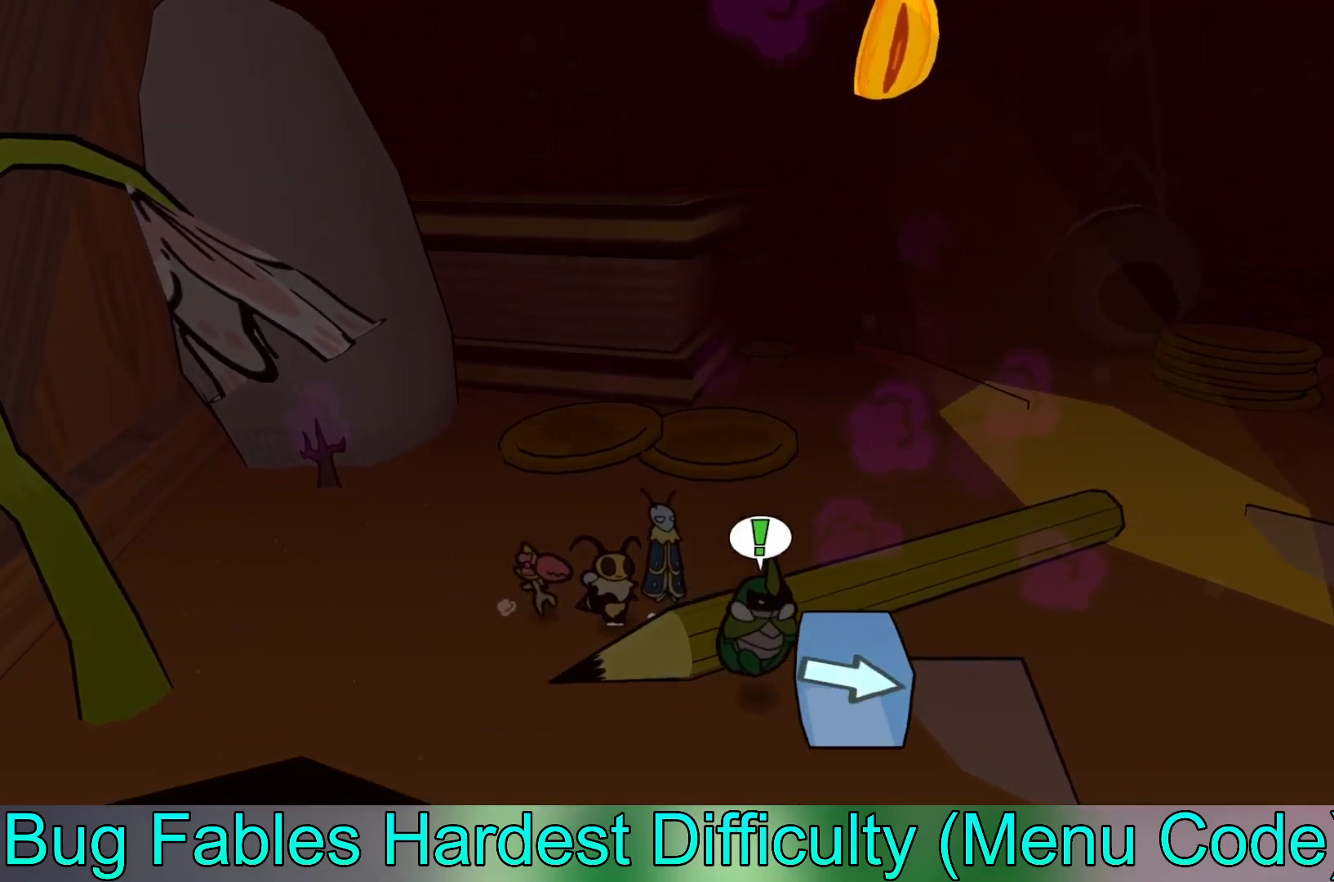
{"buttons": [], "left_stick": "center", "events": [[167, "B", "down"], [183, "left_stick", "center"], [300, "B", "up"]]}
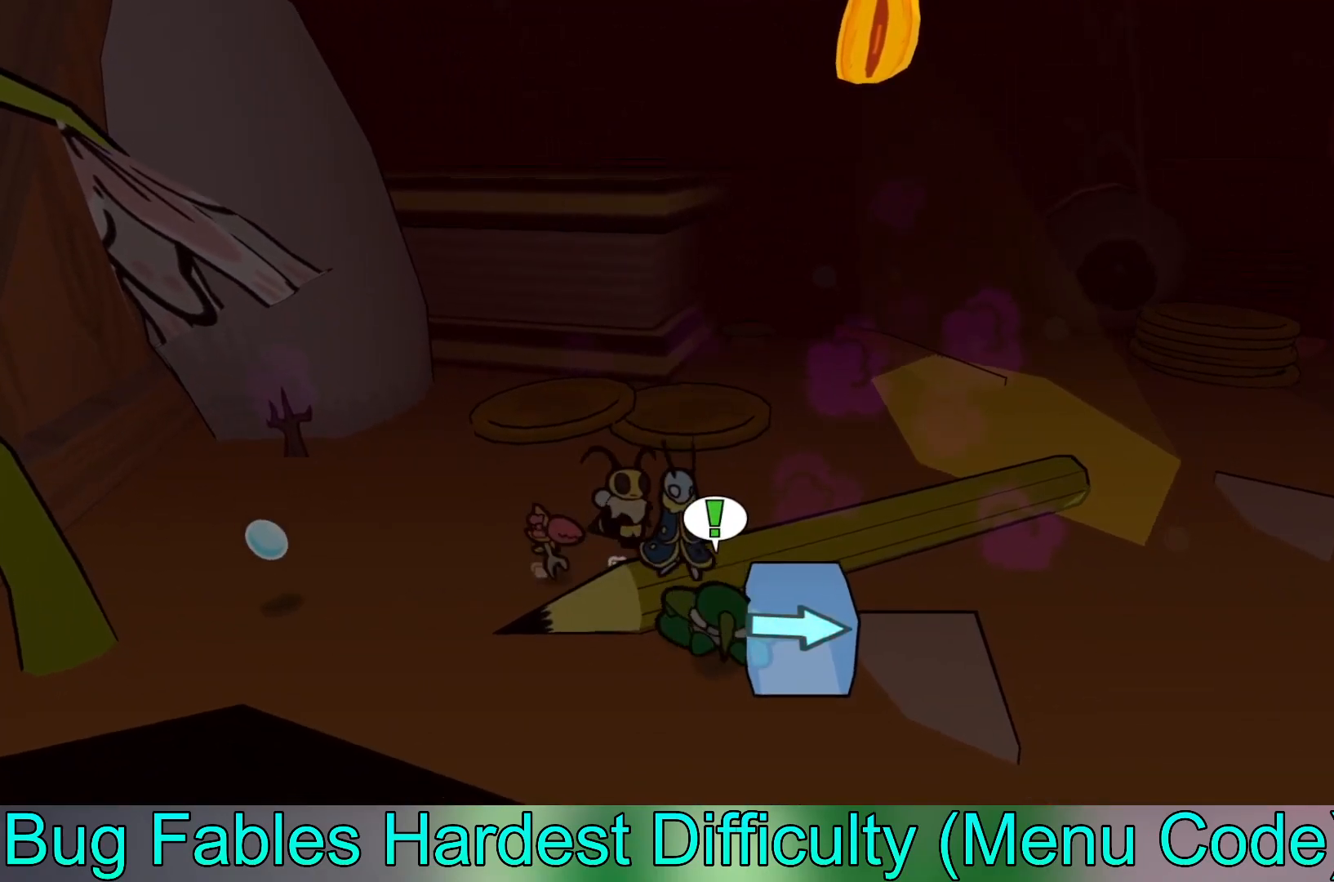
{"buttons": [], "left_stick": "down-right", "events": [[167, "left_stick", "right"], [500, "left_stick", "down-right"]]}
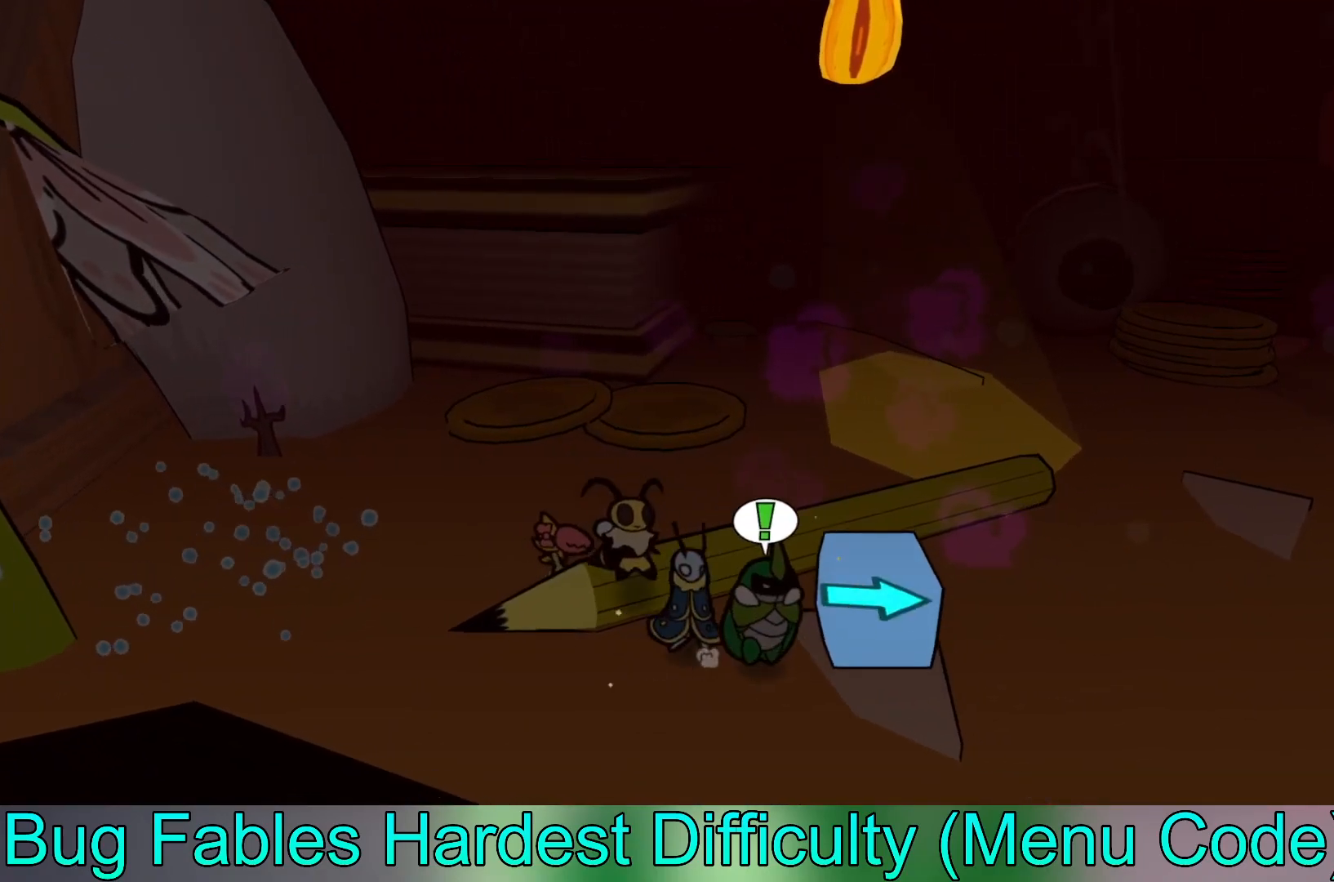
{"buttons": [], "left_stick": "center", "events": [[233, "B", "down"], [350, "left_stick", "center"], [383, "B", "up"]]}
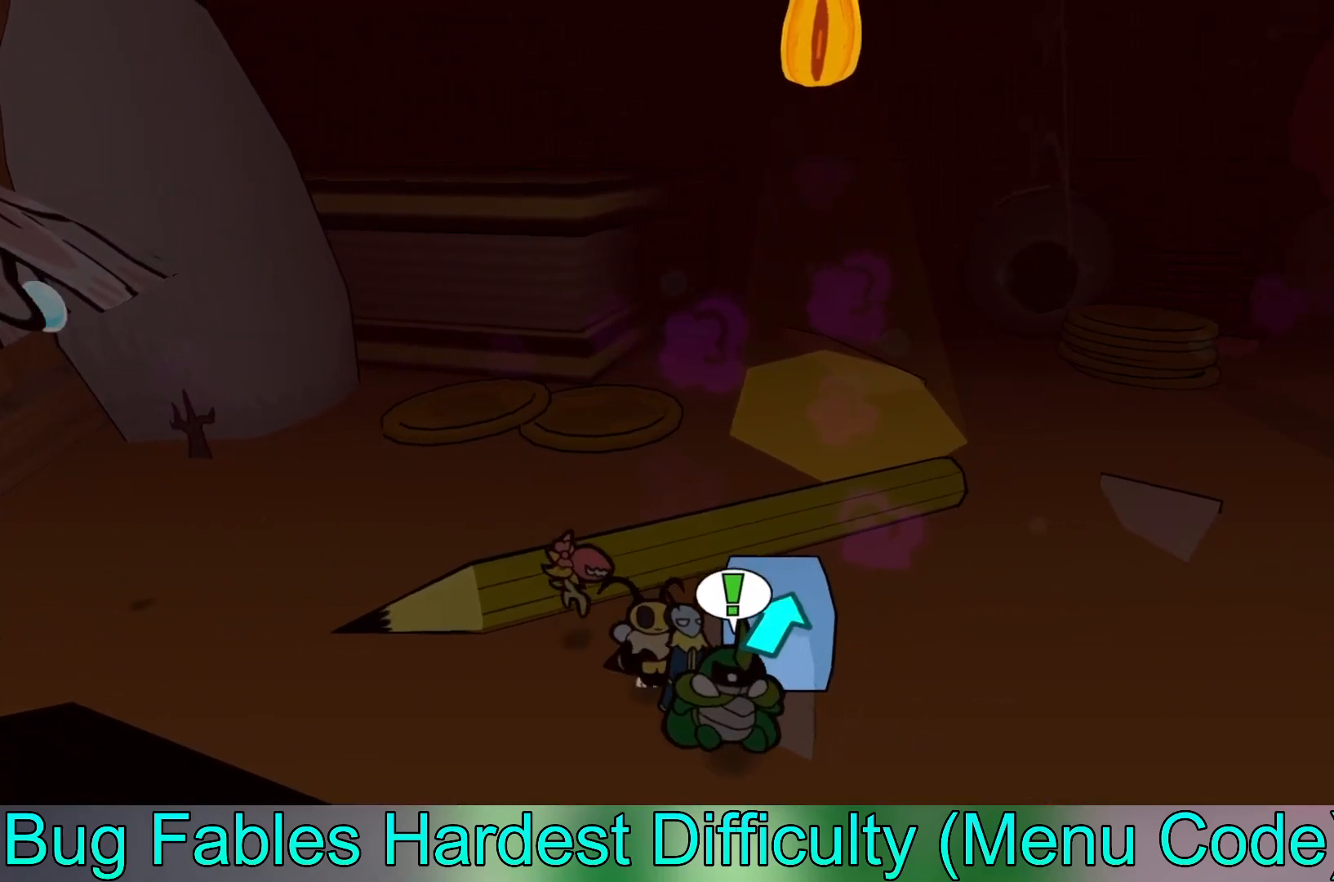
{"buttons": ["B"], "left_stick": "center", "events": [[117, "left_stick", "up"], [417, "B", "down"], [450, "left_stick", "center"]]}
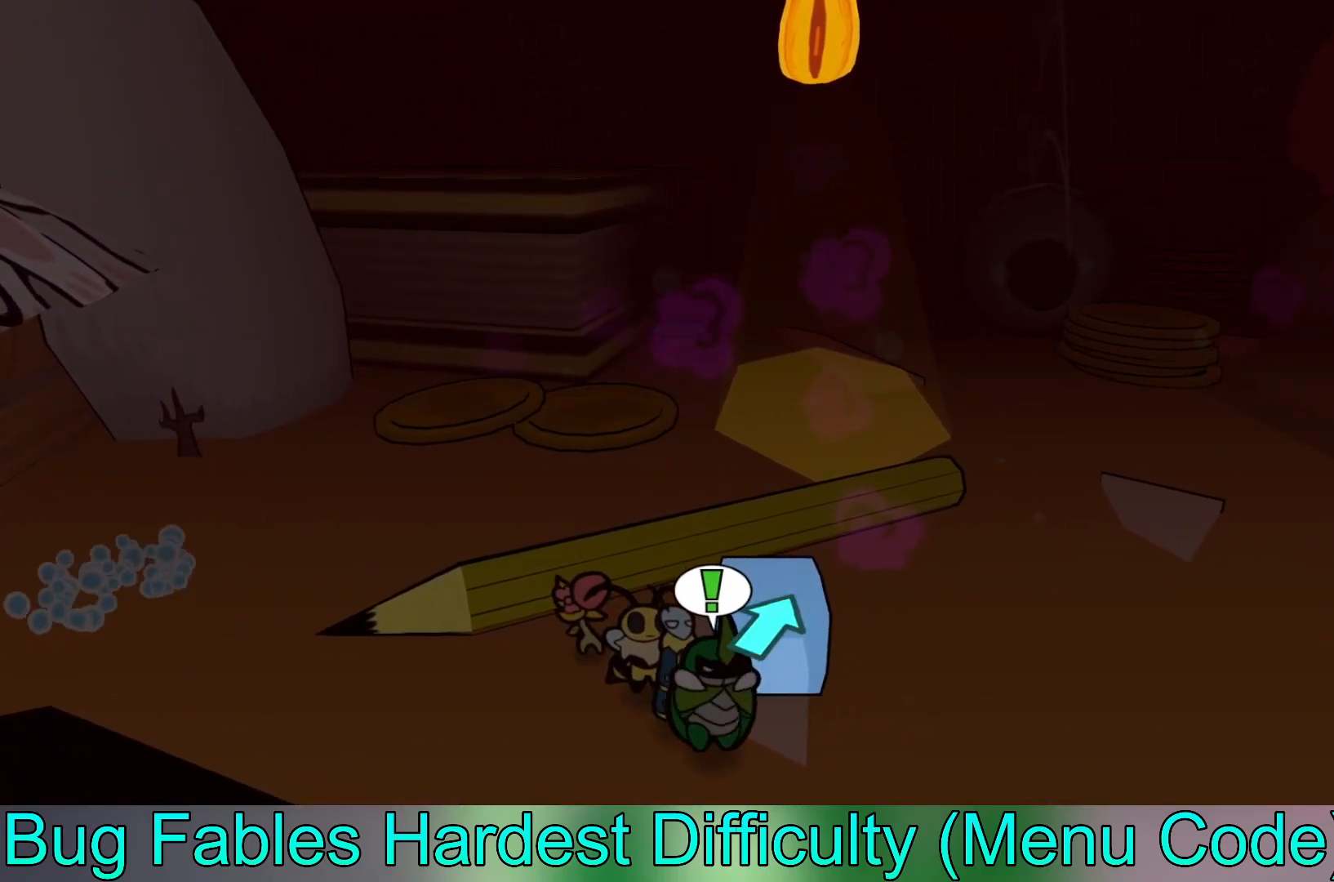
{"buttons": [], "left_stick": "up-right", "events": [[67, "B", "up"], [417, "left_stick", "up-right"]]}
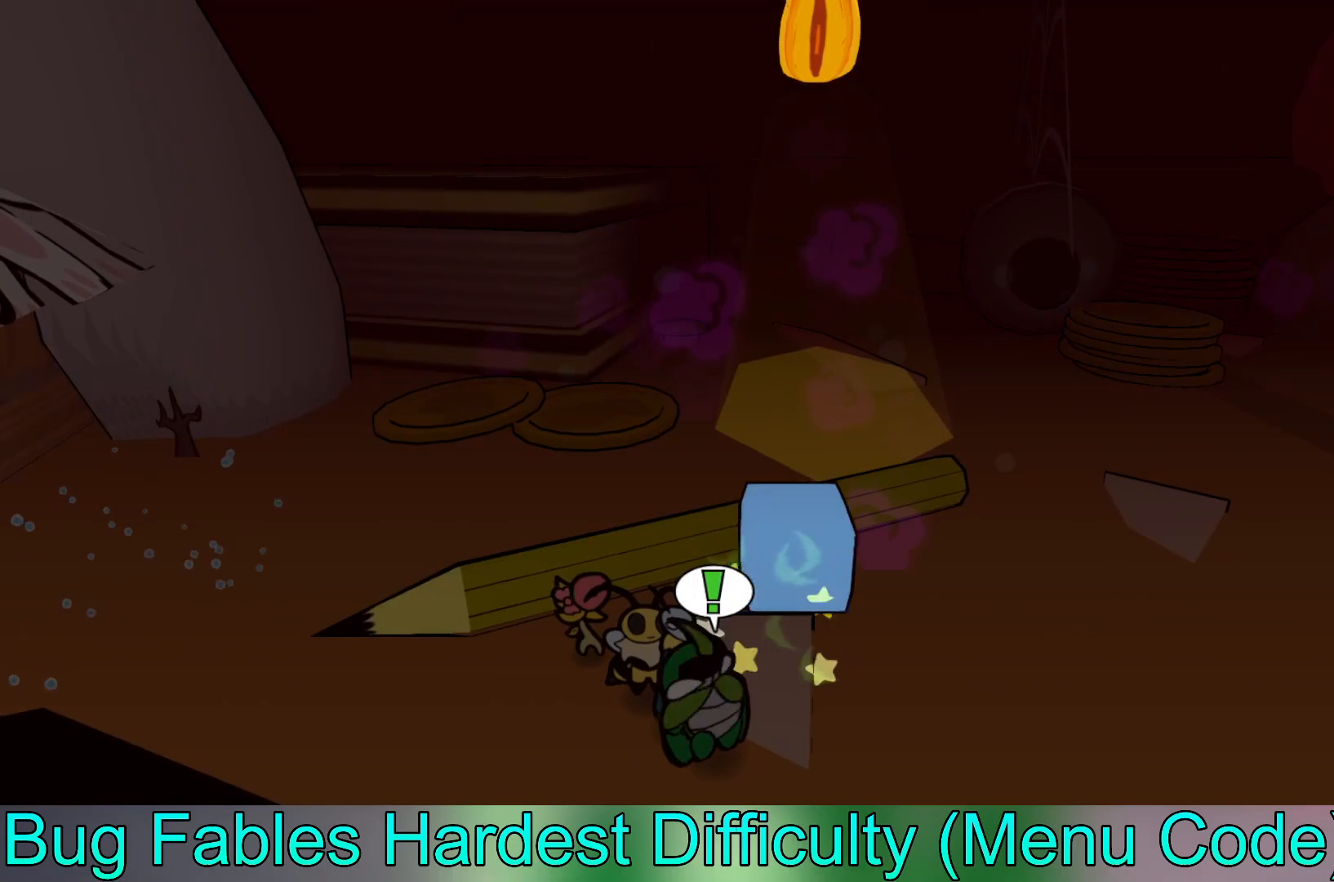
{"buttons": [], "left_stick": "center", "events": [[333, "B", "down"], [450, "B", "up"], [467, "left_stick", "center"]]}
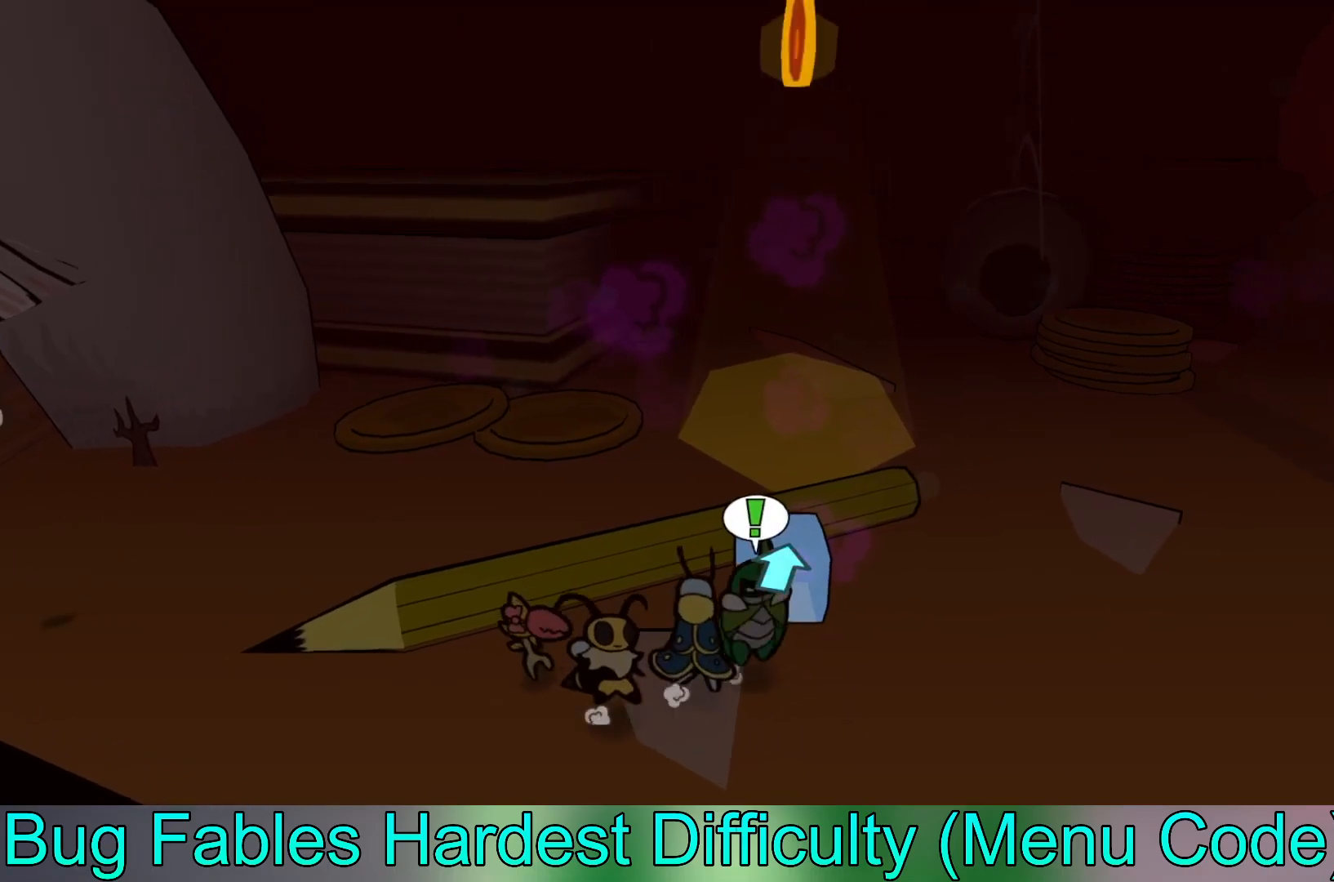
{"buttons": [], "left_stick": "up", "events": [[400, "left_stick", "up"]]}
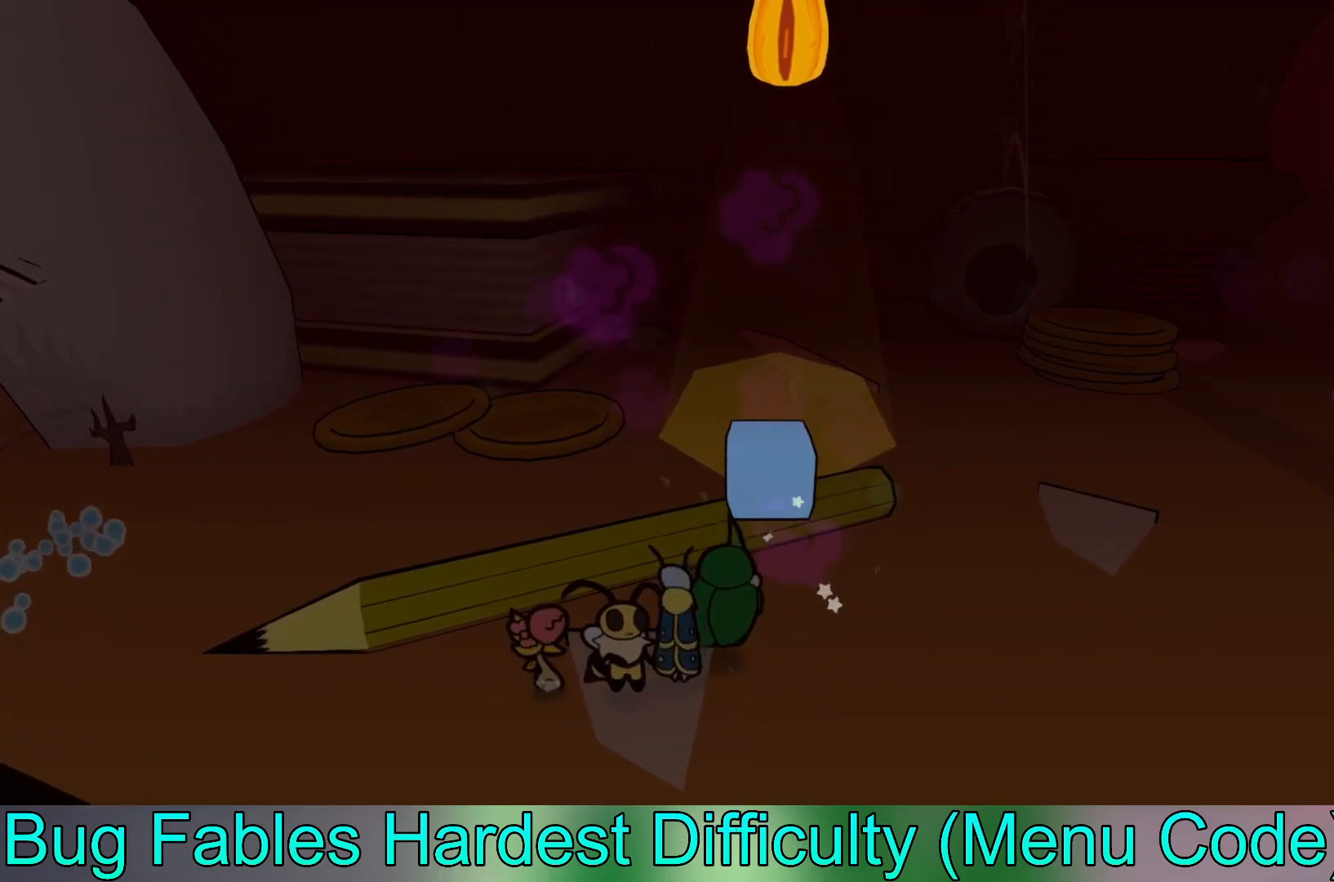
{"buttons": [], "left_stick": "center", "events": [[333, "B", "down"], [350, "left_stick", "center"], [467, "B", "up"]]}
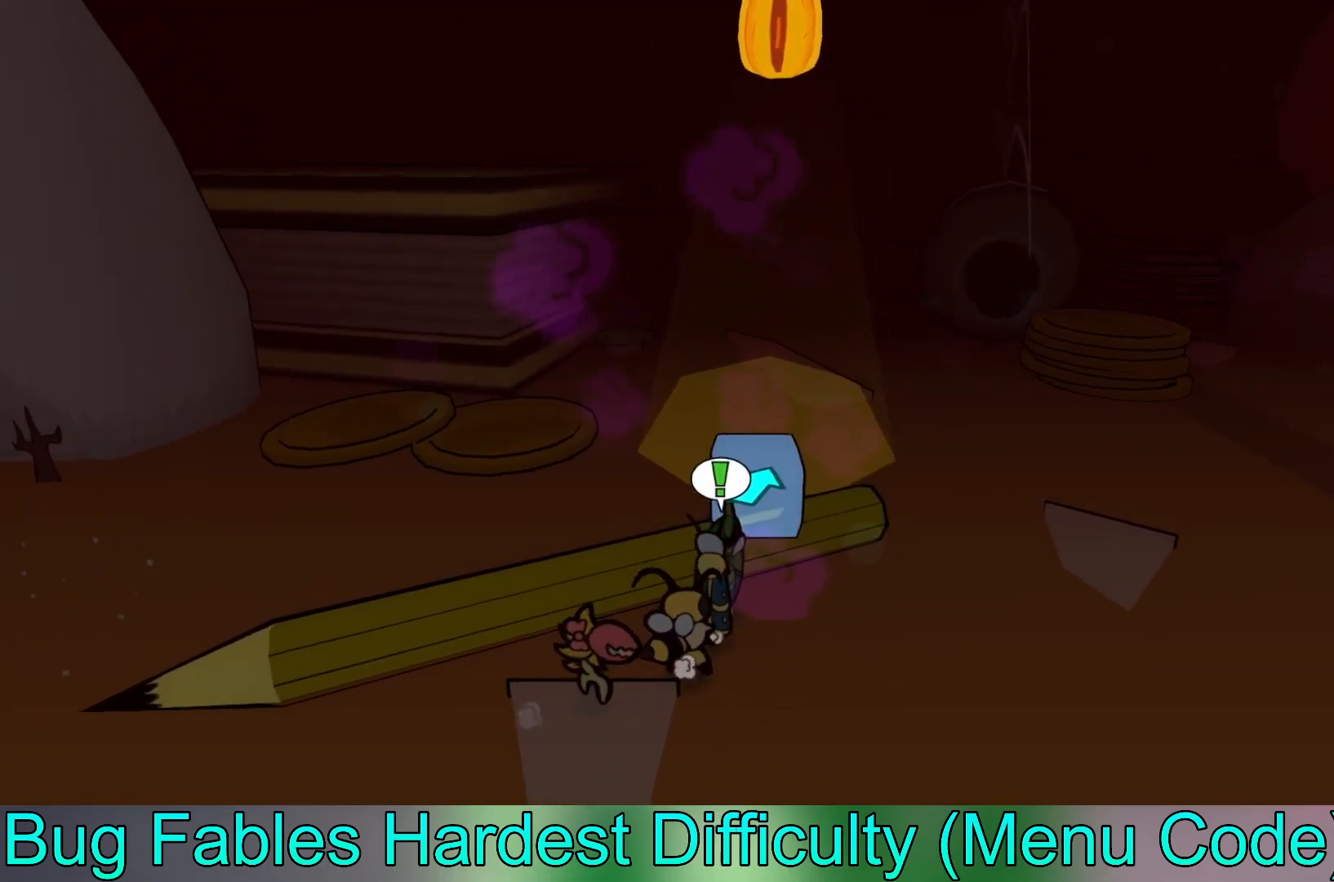
{"buttons": [], "left_stick": "center", "events": []}
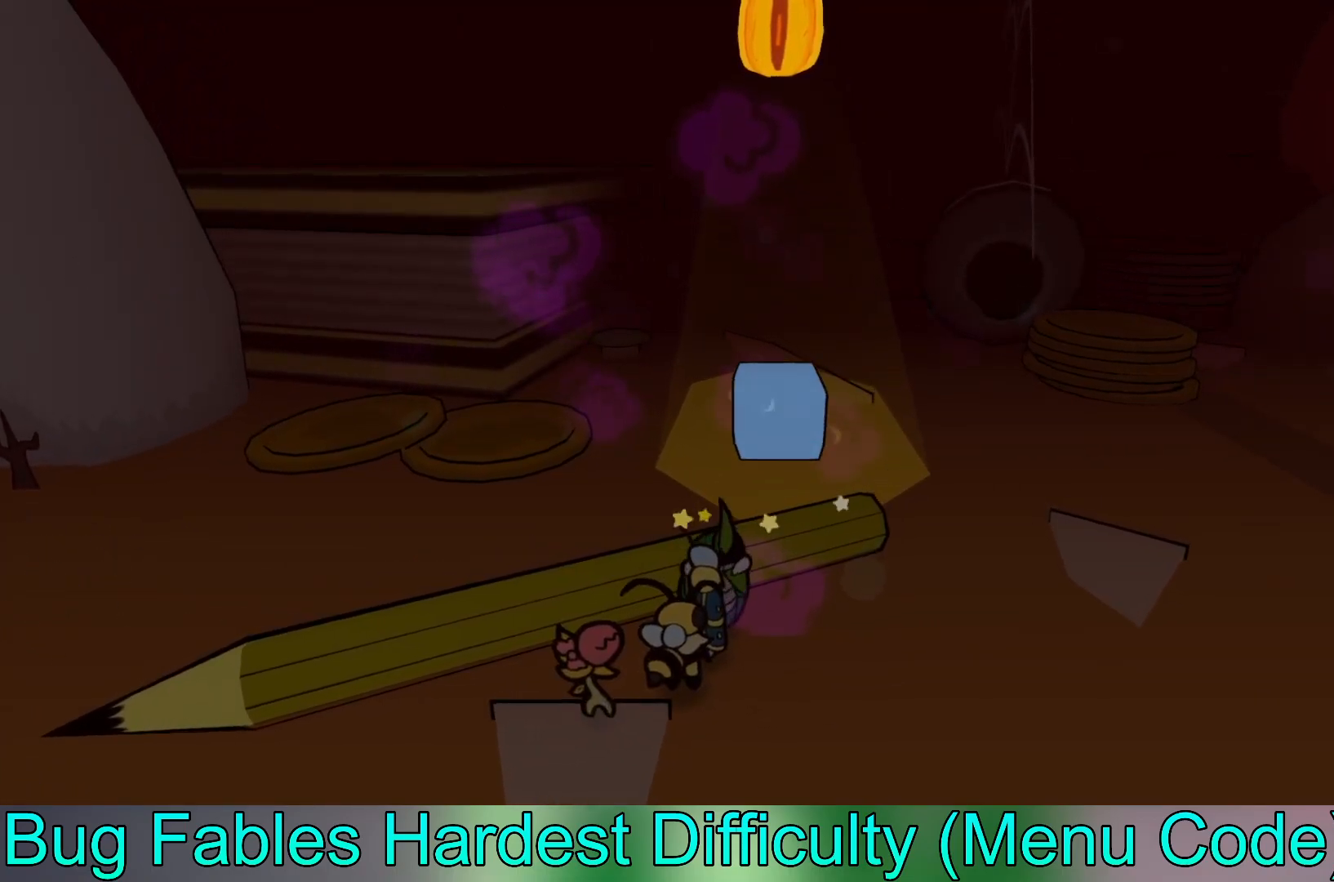
{"buttons": [], "left_stick": "center", "events": [[283, "left_stick", "up-left"], [383, "left_stick", "center"]]}
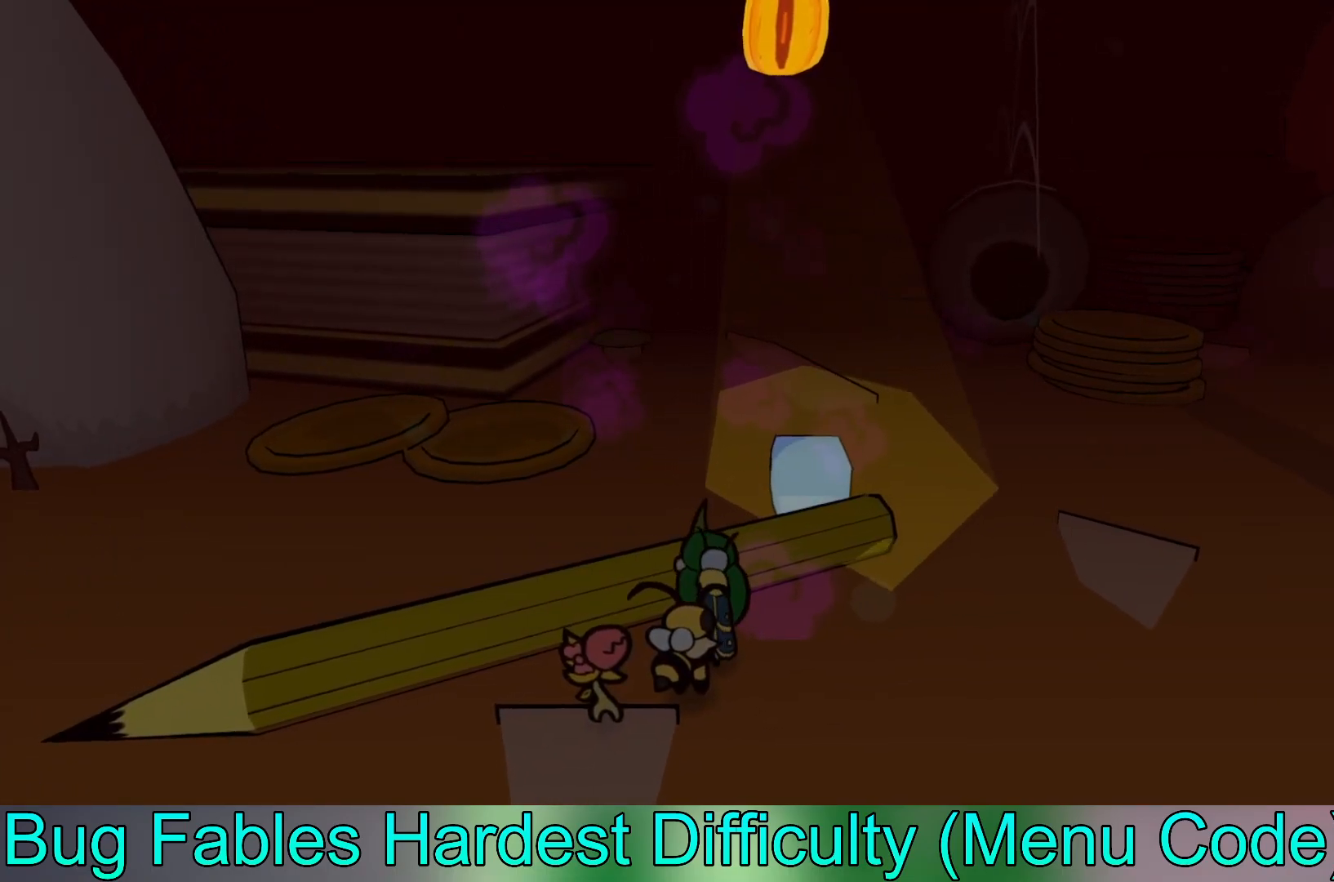
{"buttons": [], "left_stick": "up", "events": [[267, "left_stick", "up"]]}
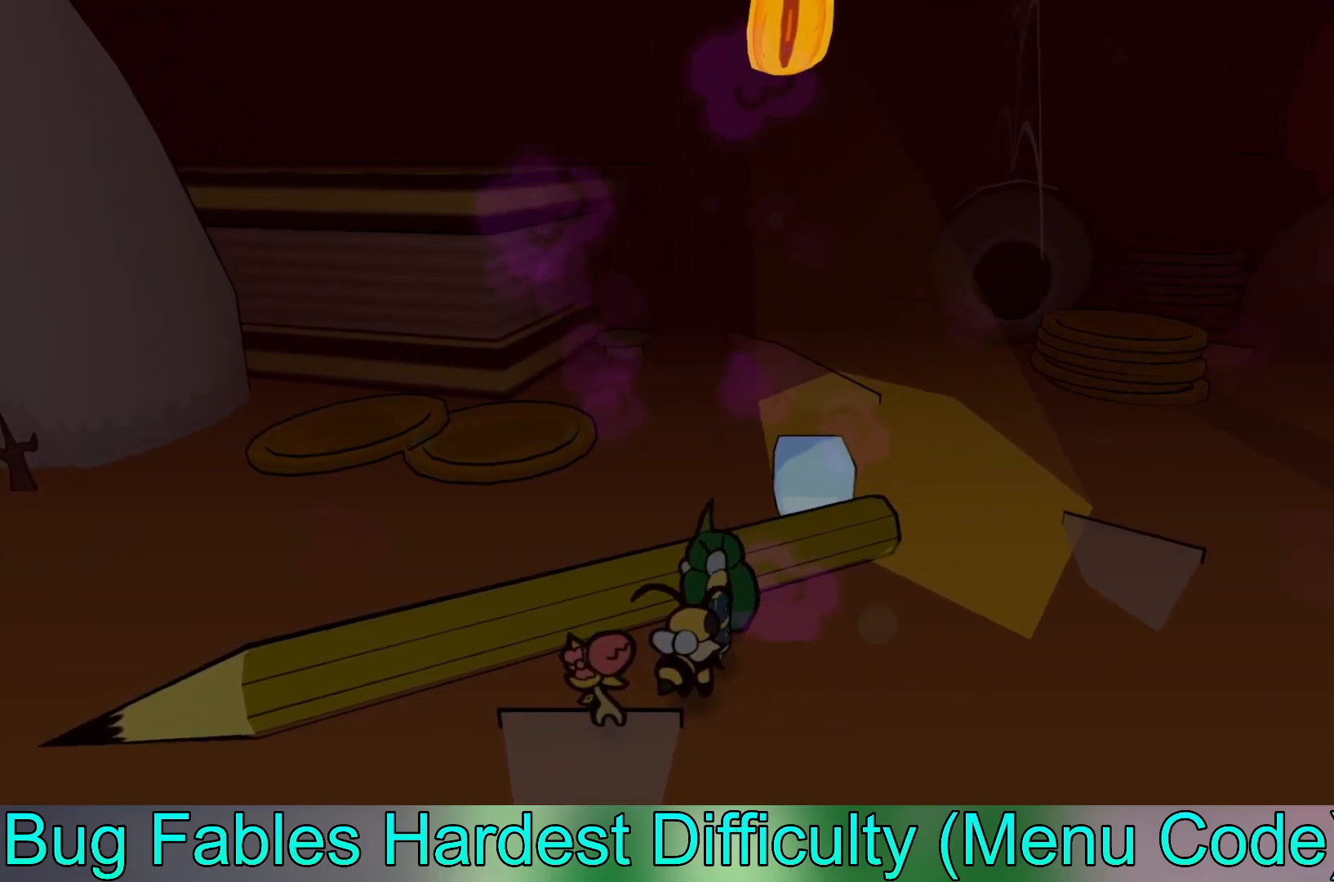
{"buttons": [], "left_stick": "up-right", "events": [[17, "A", "down"], [17, "left_stick", "center"], [100, "left_stick", "up"], [167, "A", "up"], [500, "left_stick", "up-right"]]}
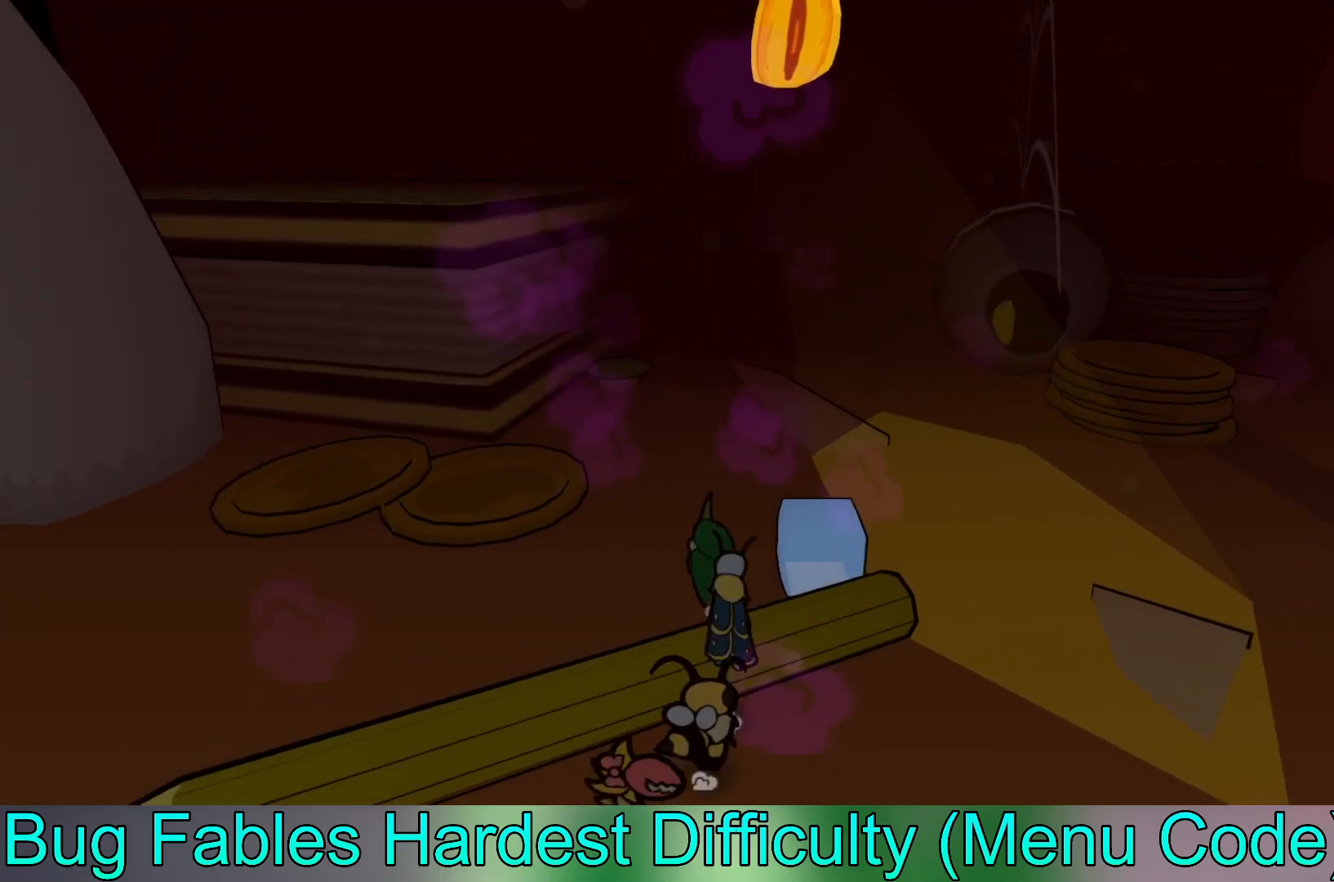
{"buttons": [], "left_stick": "center", "events": [[150, "B", "down"], [233, "left_stick", "center"], [267, "B", "up"]]}
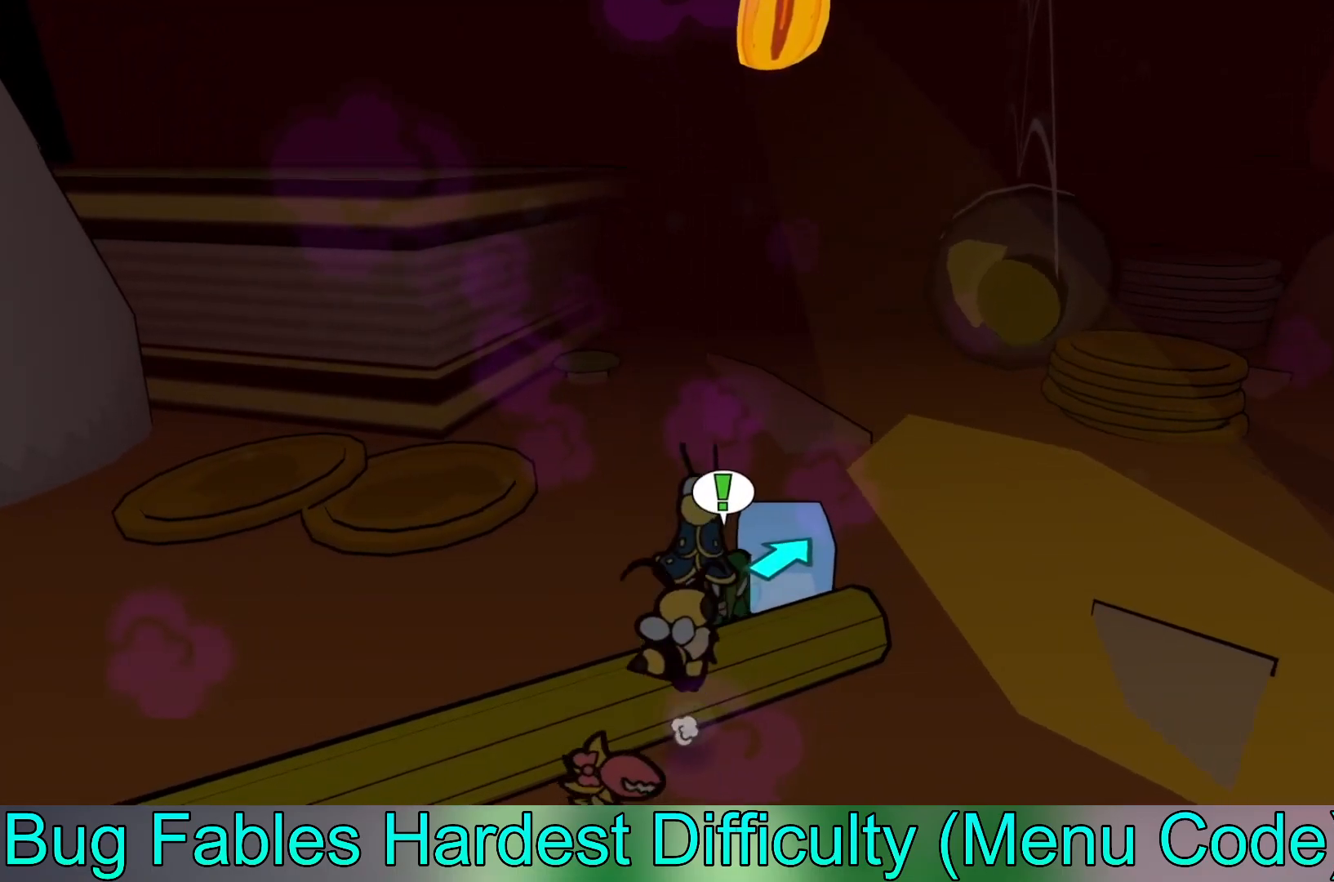
{"buttons": ["B"], "left_stick": "up-right", "events": [[167, "left_stick", "up-right"], [500, "B", "down"]]}
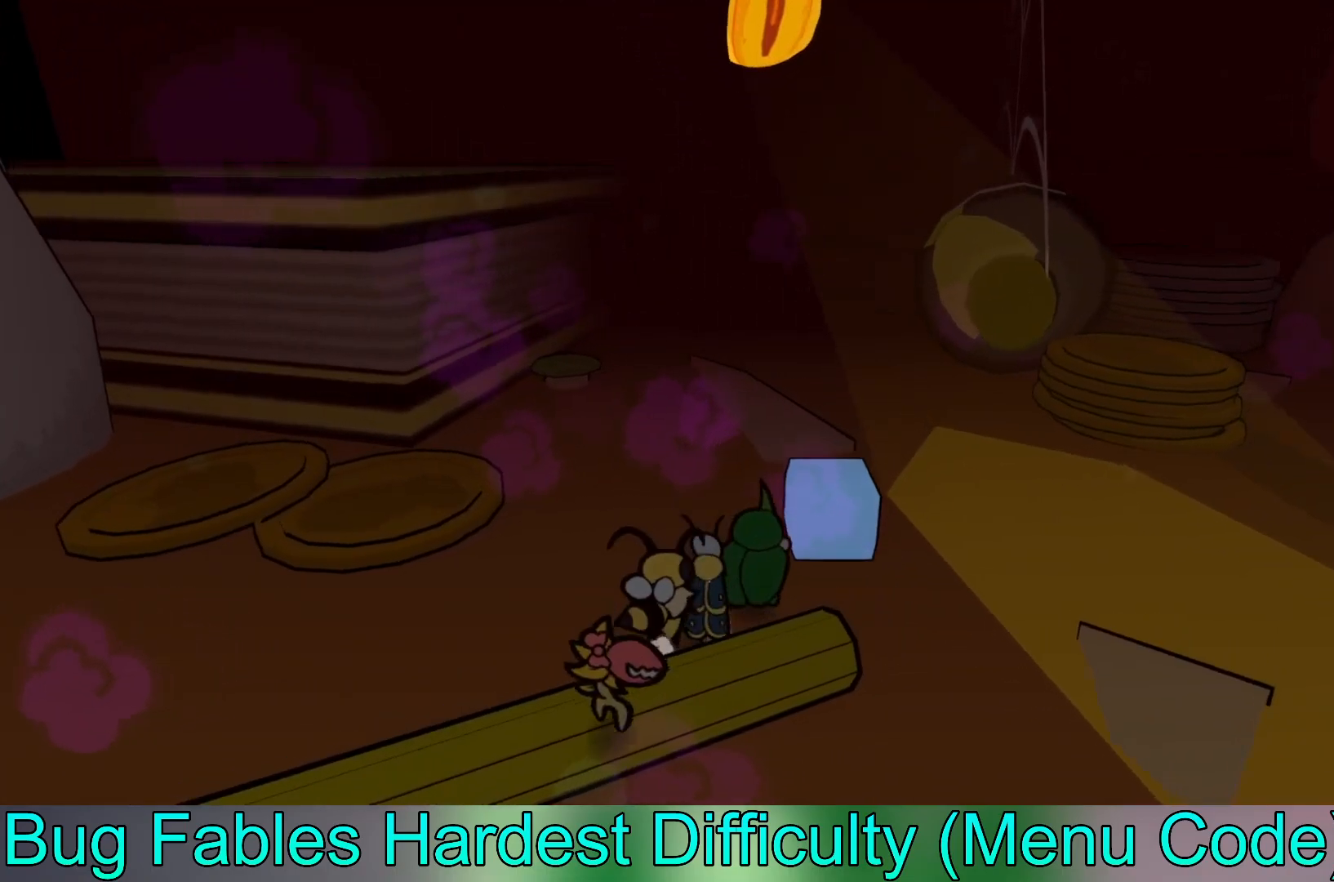
{"buttons": [], "left_stick": "up-right", "events": [[100, "left_stick", "center"], [150, "B", "up"], [450, "left_stick", "up-right"]]}
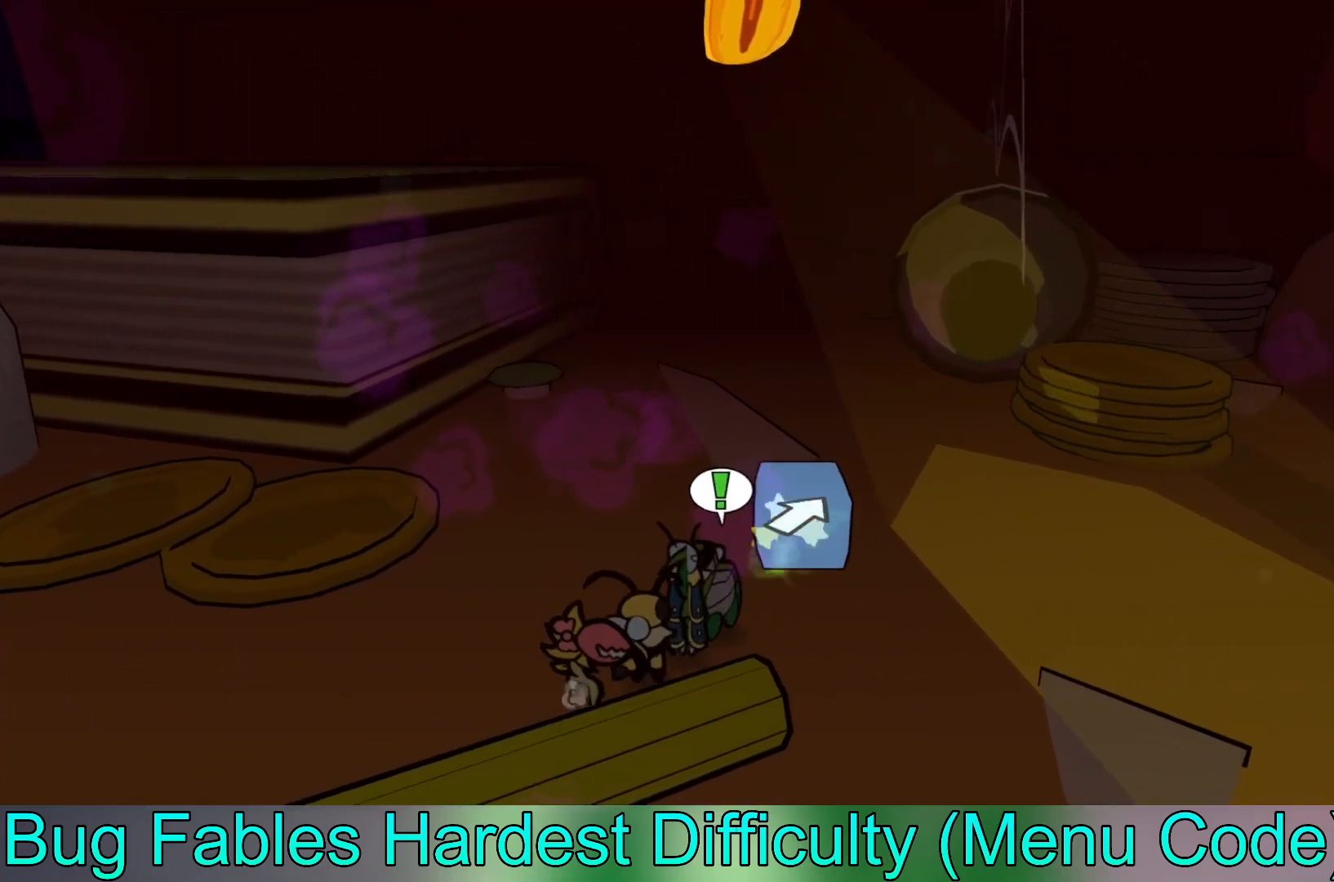
{"buttons": ["B"], "left_stick": "center", "events": [[417, "B", "down"], [500, "left_stick", "center"]]}
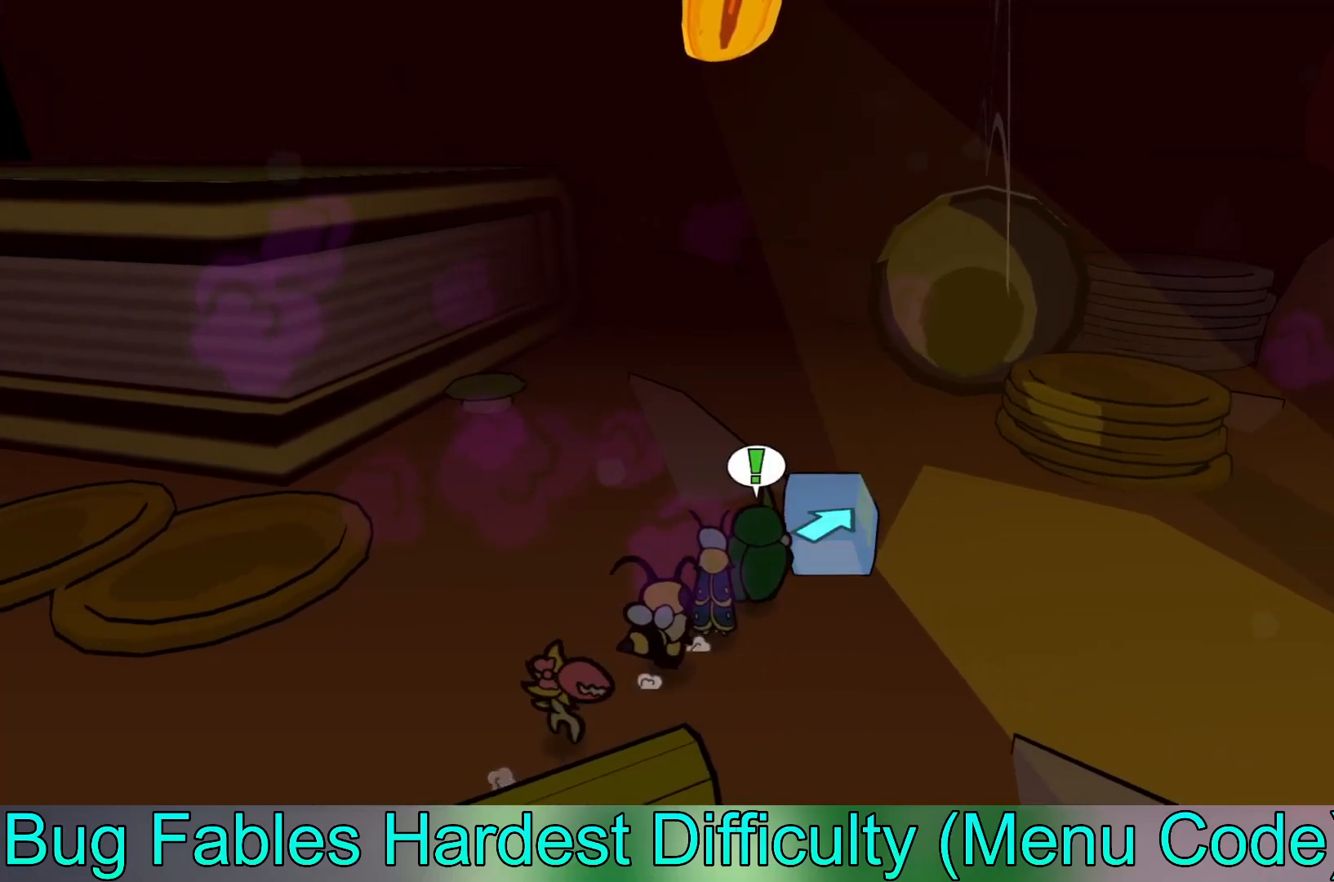
{"buttons": [], "left_stick": "center", "events": [[50, "B", "up"]]}
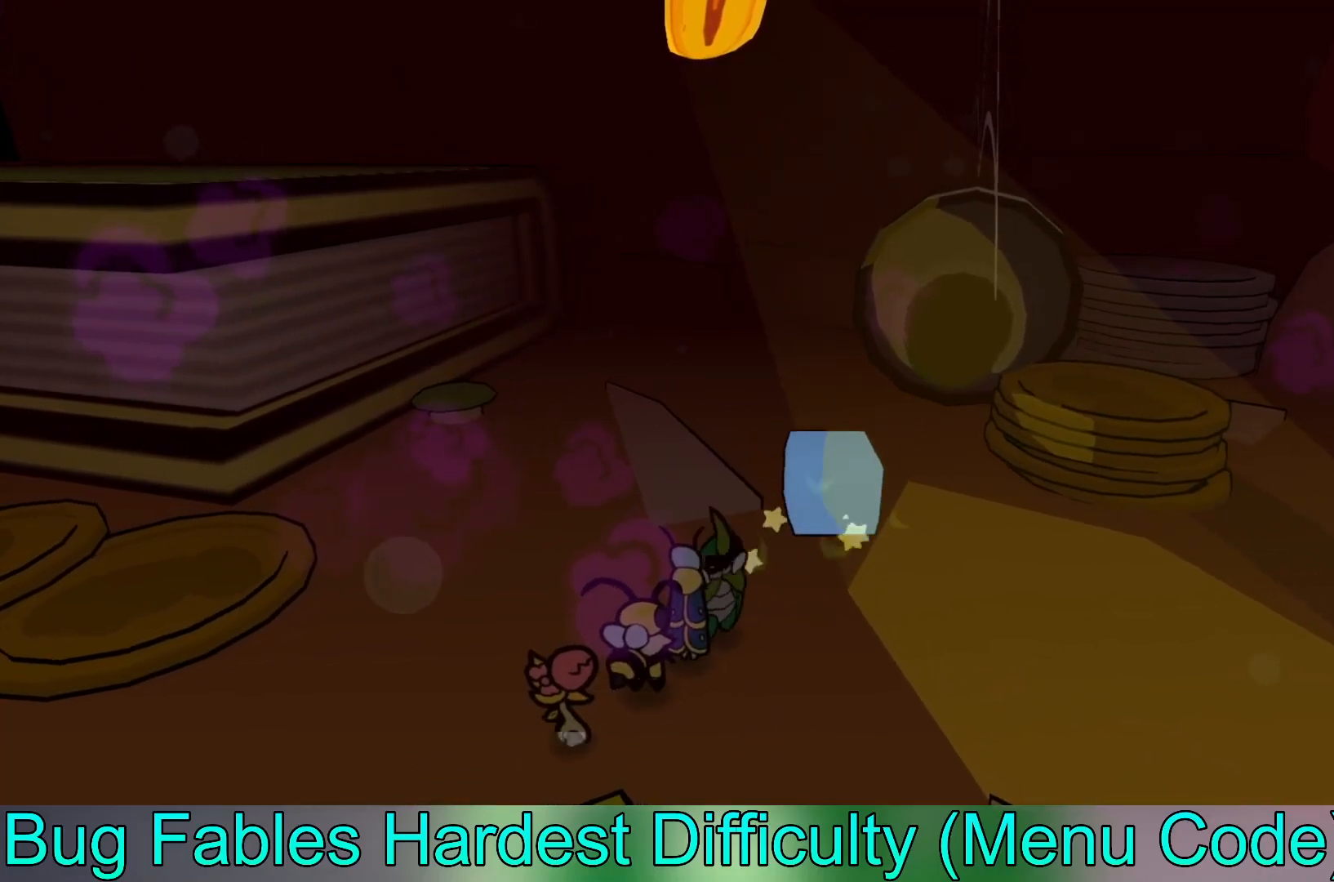
{"buttons": [], "left_stick": "center", "events": [[83, "left_stick", "up"], [433, "left_stick", "center"]]}
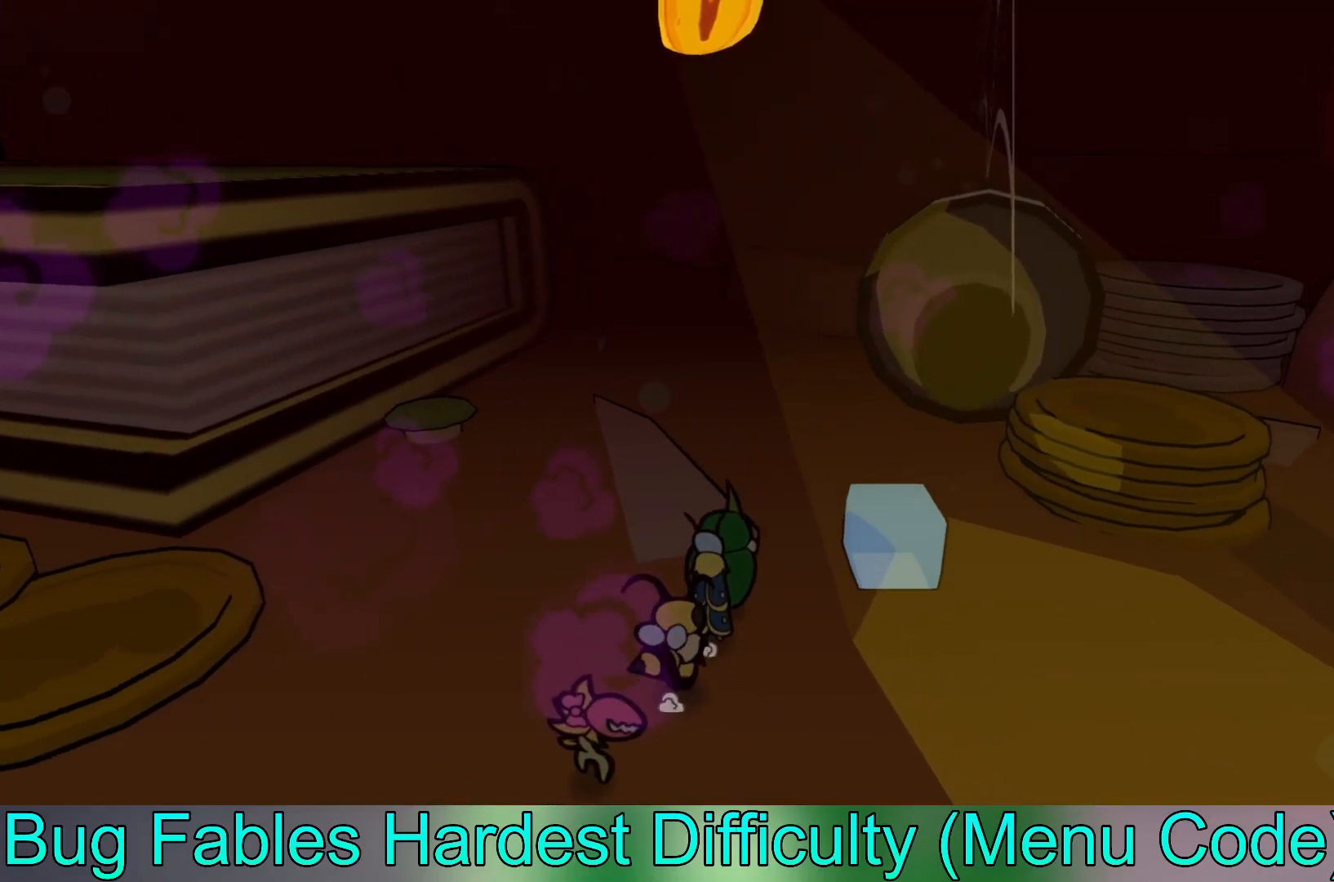
{"buttons": [], "left_stick": "center", "events": []}
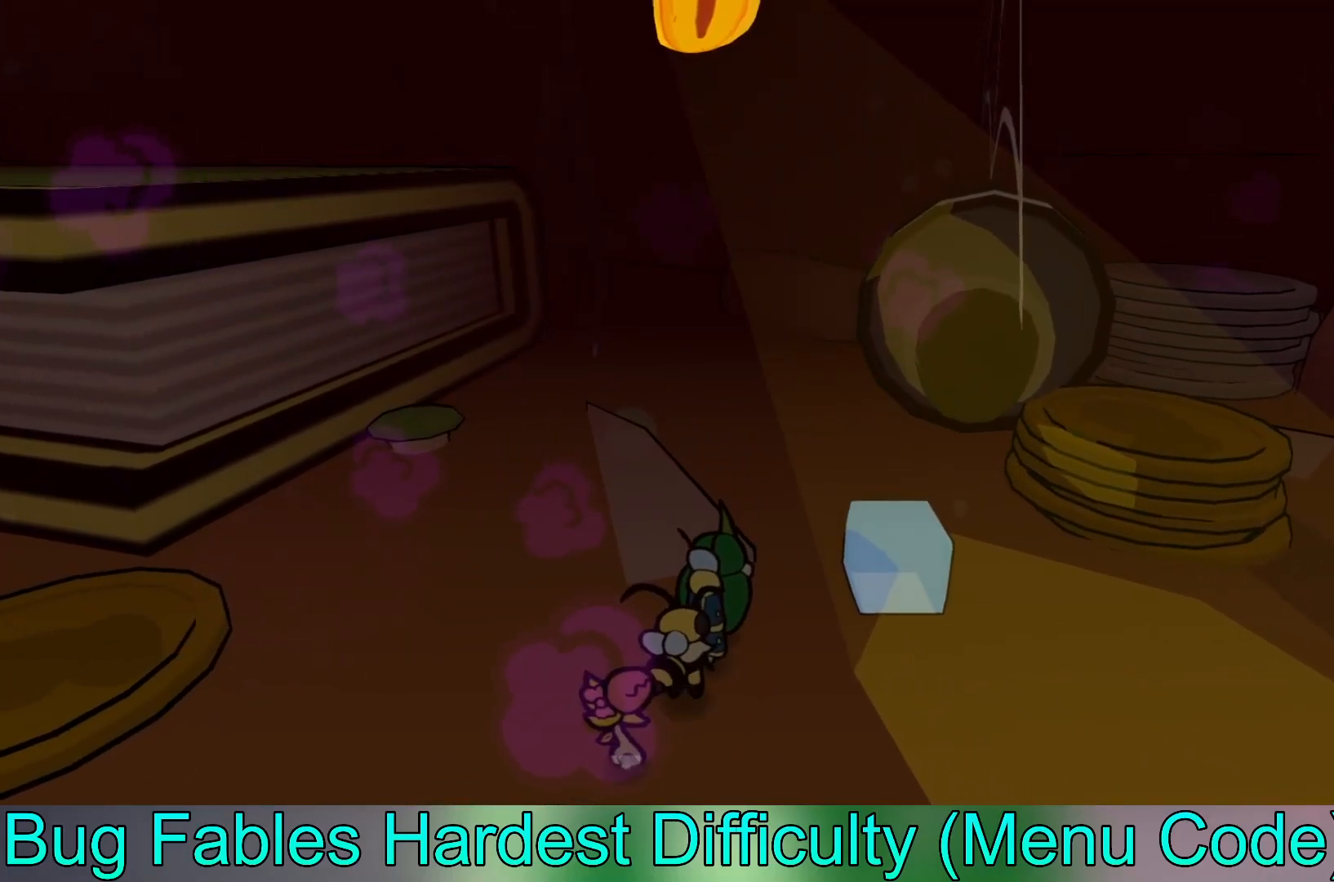
{"buttons": [], "left_stick": "center", "events": []}
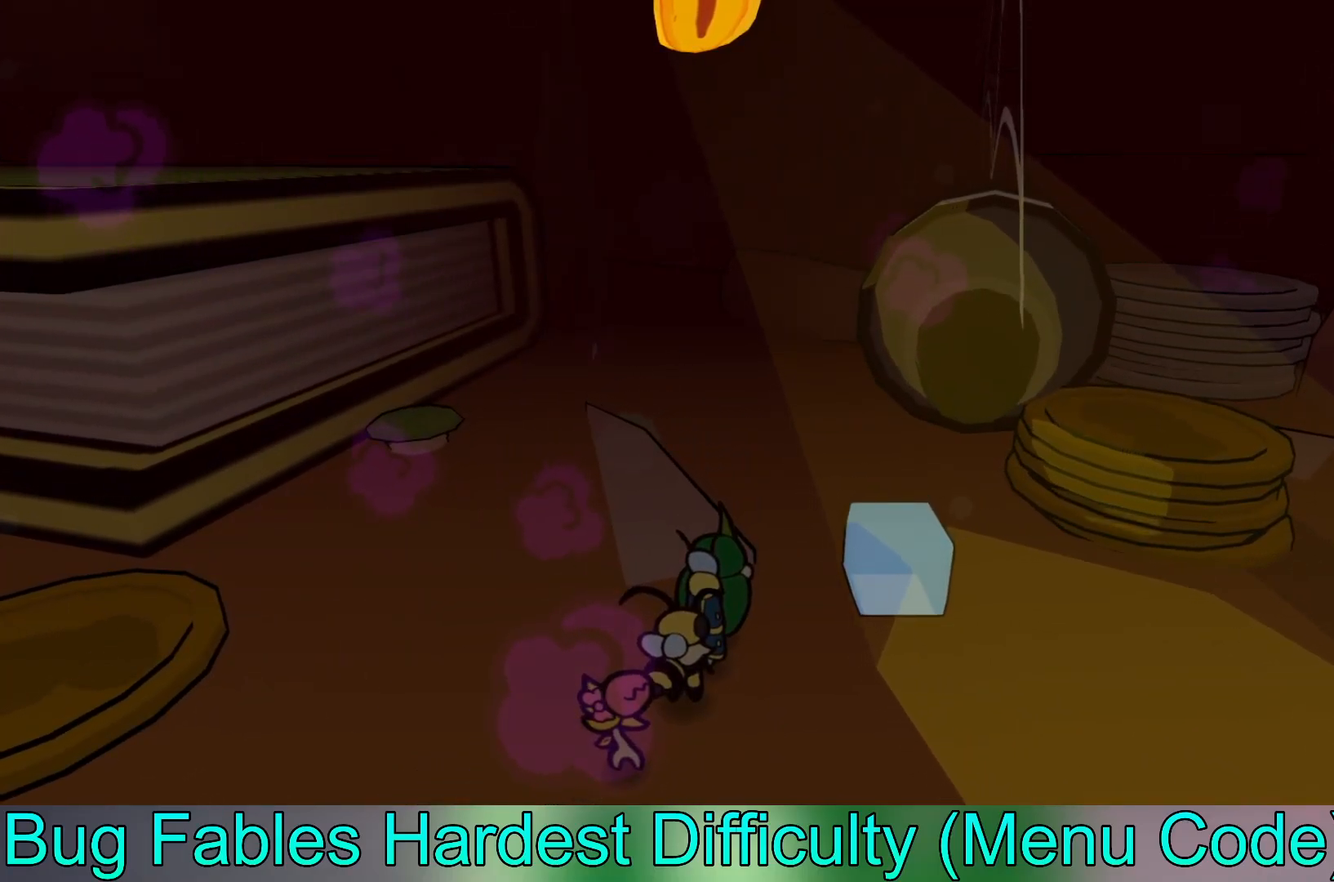
{"buttons": [], "left_stick": "center", "events": []}